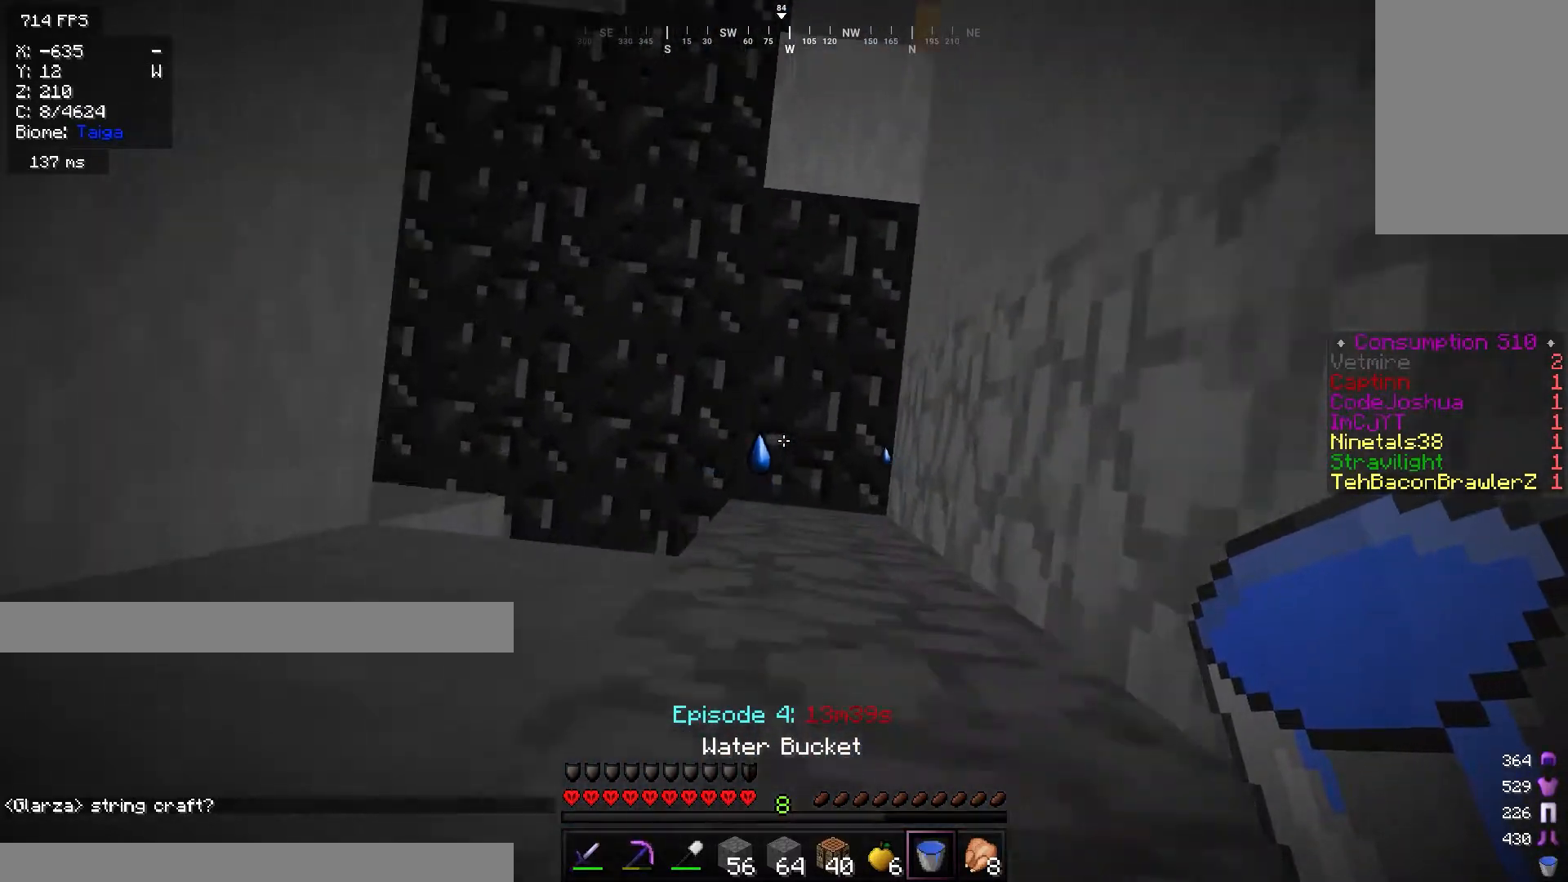
Gameplay with keyboard and mouse; each line is a JSON object with the keys and mouse buttons held at the frame after it. "events" lists presses ("down") and releases ("up") of "a", "d", "s", "w", "mouse_left" and "mouse_right" between this image and that frame as [ms after this image, input, new state], when the widget could be followed in between. "mouse_left", "mouse_right" = the "left", "right" buttons of the "mouse" list. No other keys are recorded. Fast repeated clicks can show as one long hold. Mouse movement is not recorded.
{"keys": ["w"], "mouse": [], "events": [[33, "mouse_right", "down"], [267, "mouse_right", "up"], [350, "w", "down"]]}
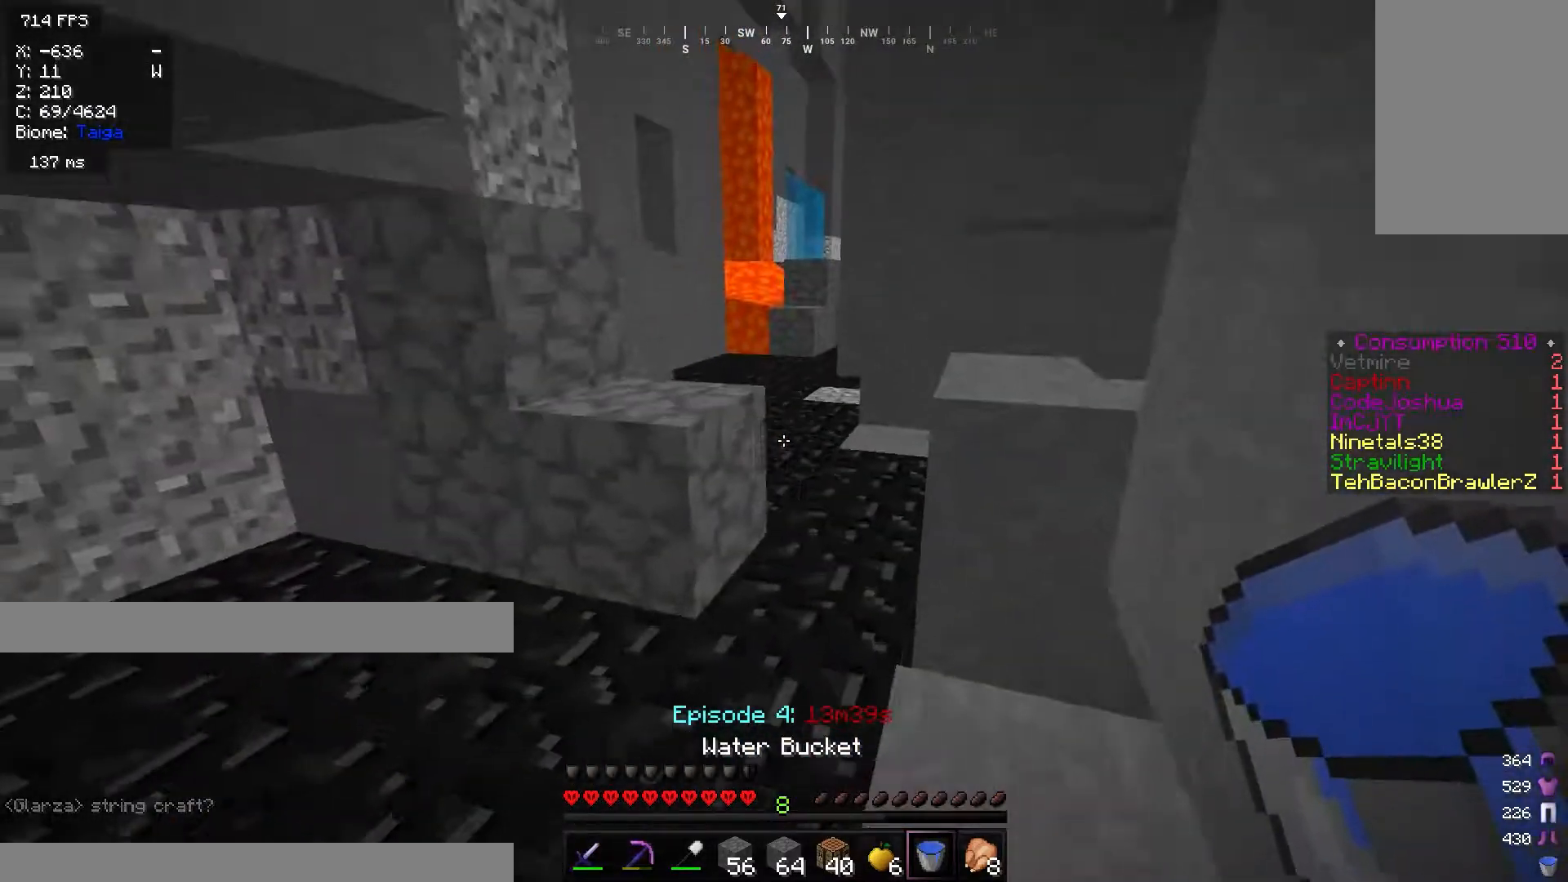
{"keys": ["w"], "mouse": [], "events": []}
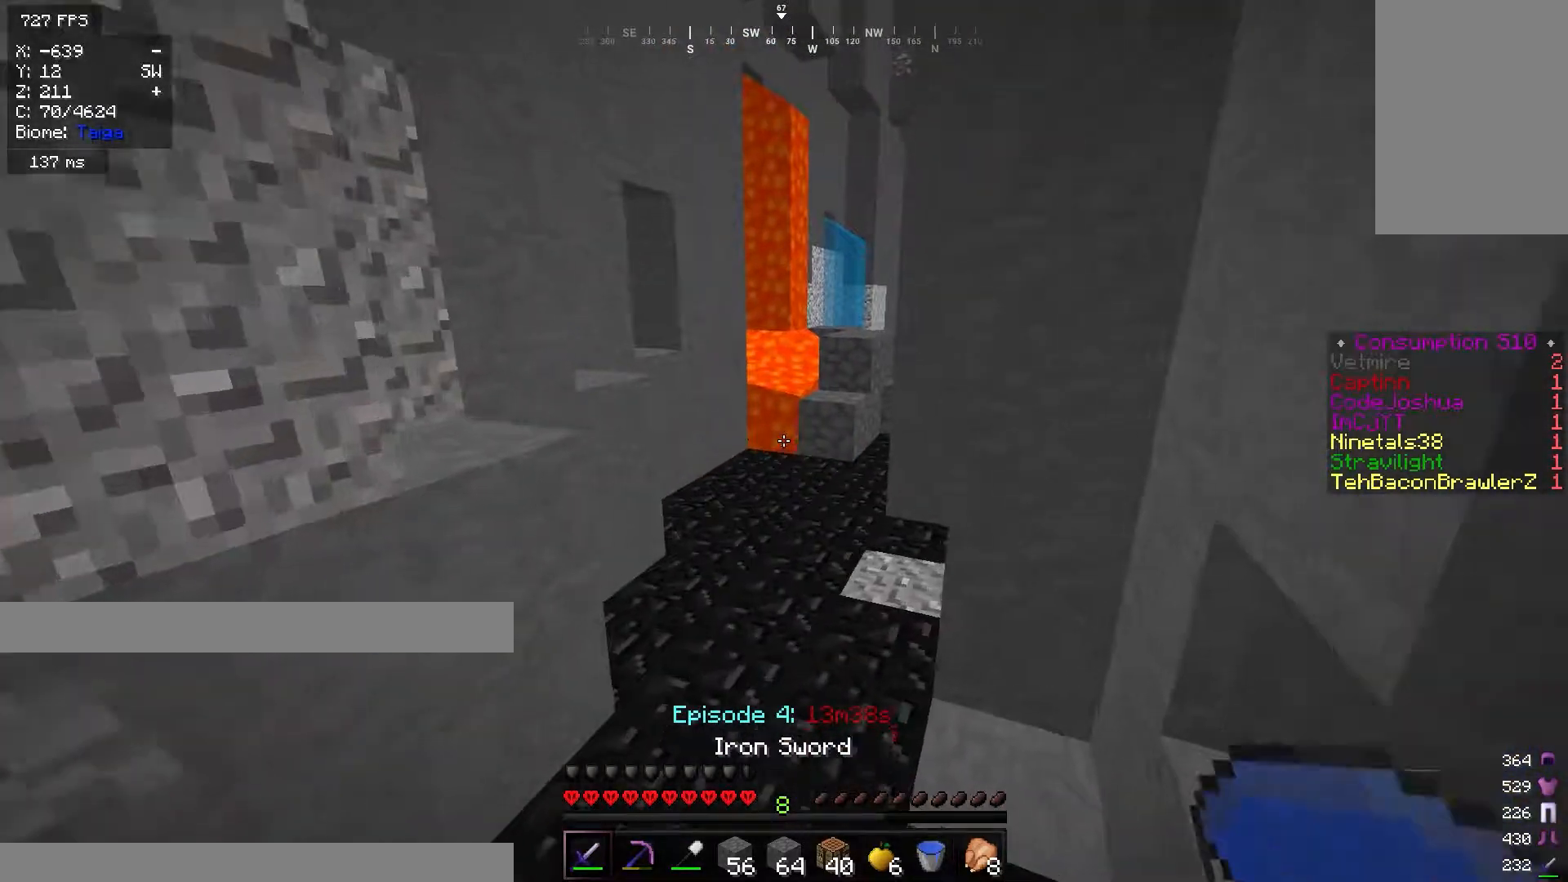
{"keys": ["a", "w"], "mouse": [], "events": [[367, "a", "down"]]}
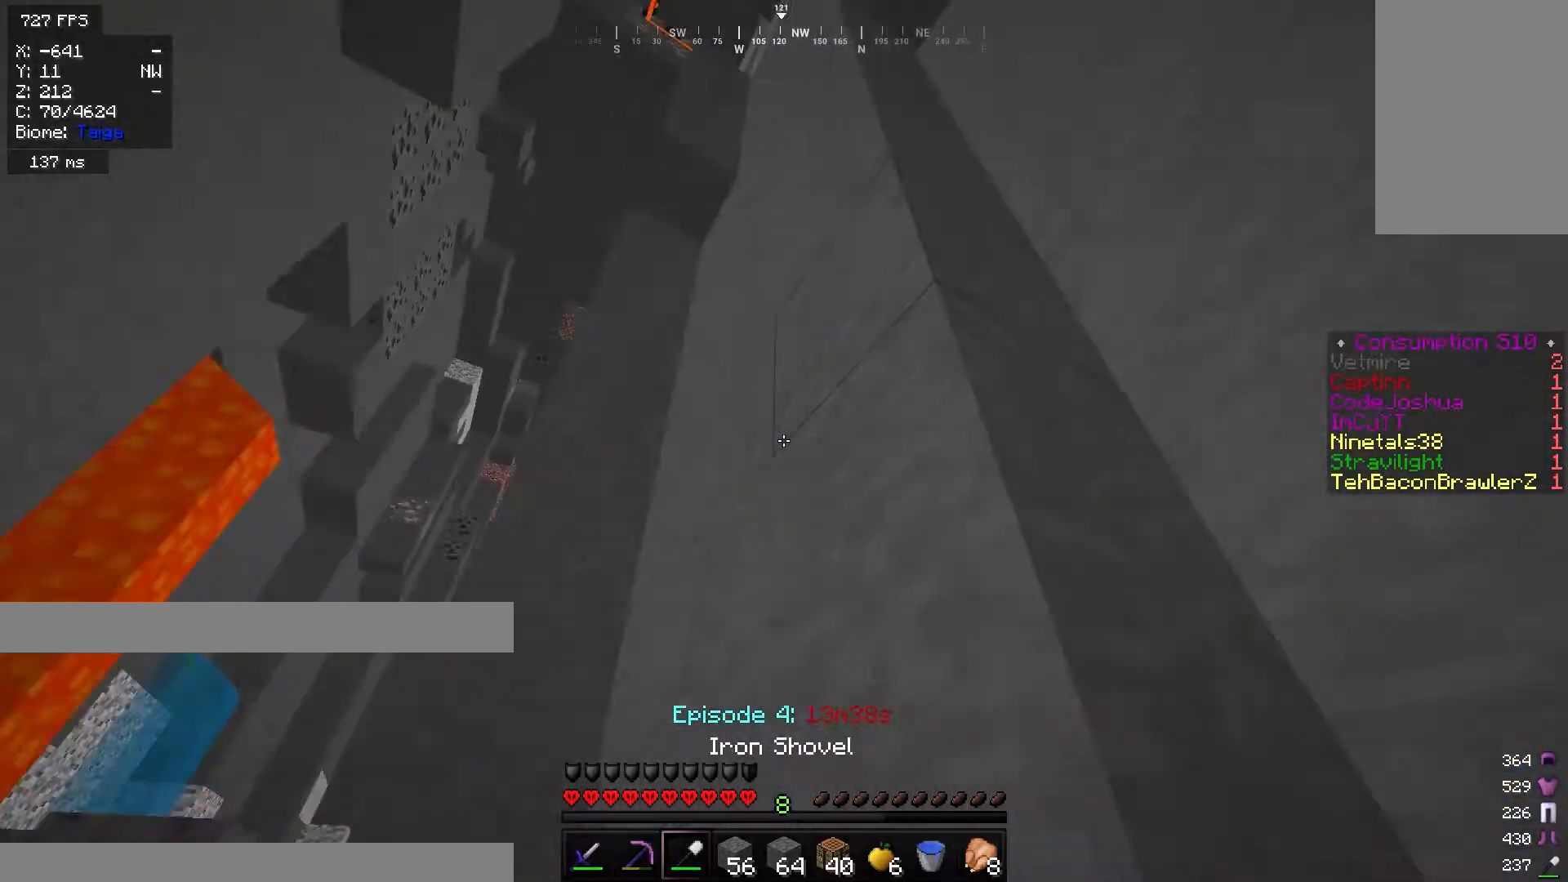
{"keys": ["a", "s"], "mouse": [], "events": [[67, "w", "up"], [417, "s", "down"]]}
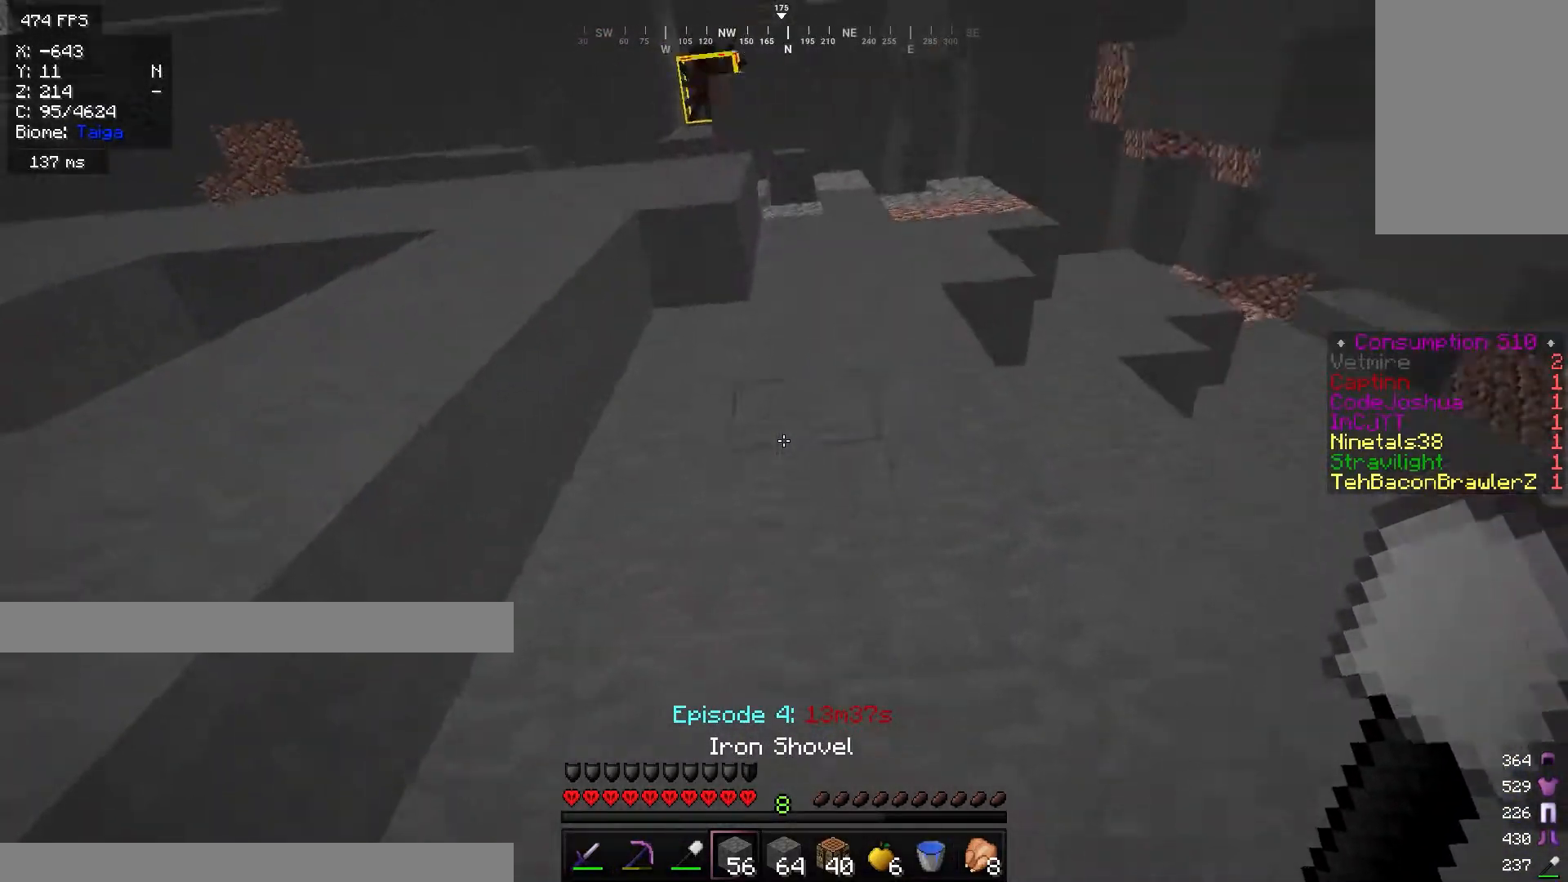
{"keys": [], "mouse": [], "events": [[50, "a", "up"], [350, "s", "up"]]}
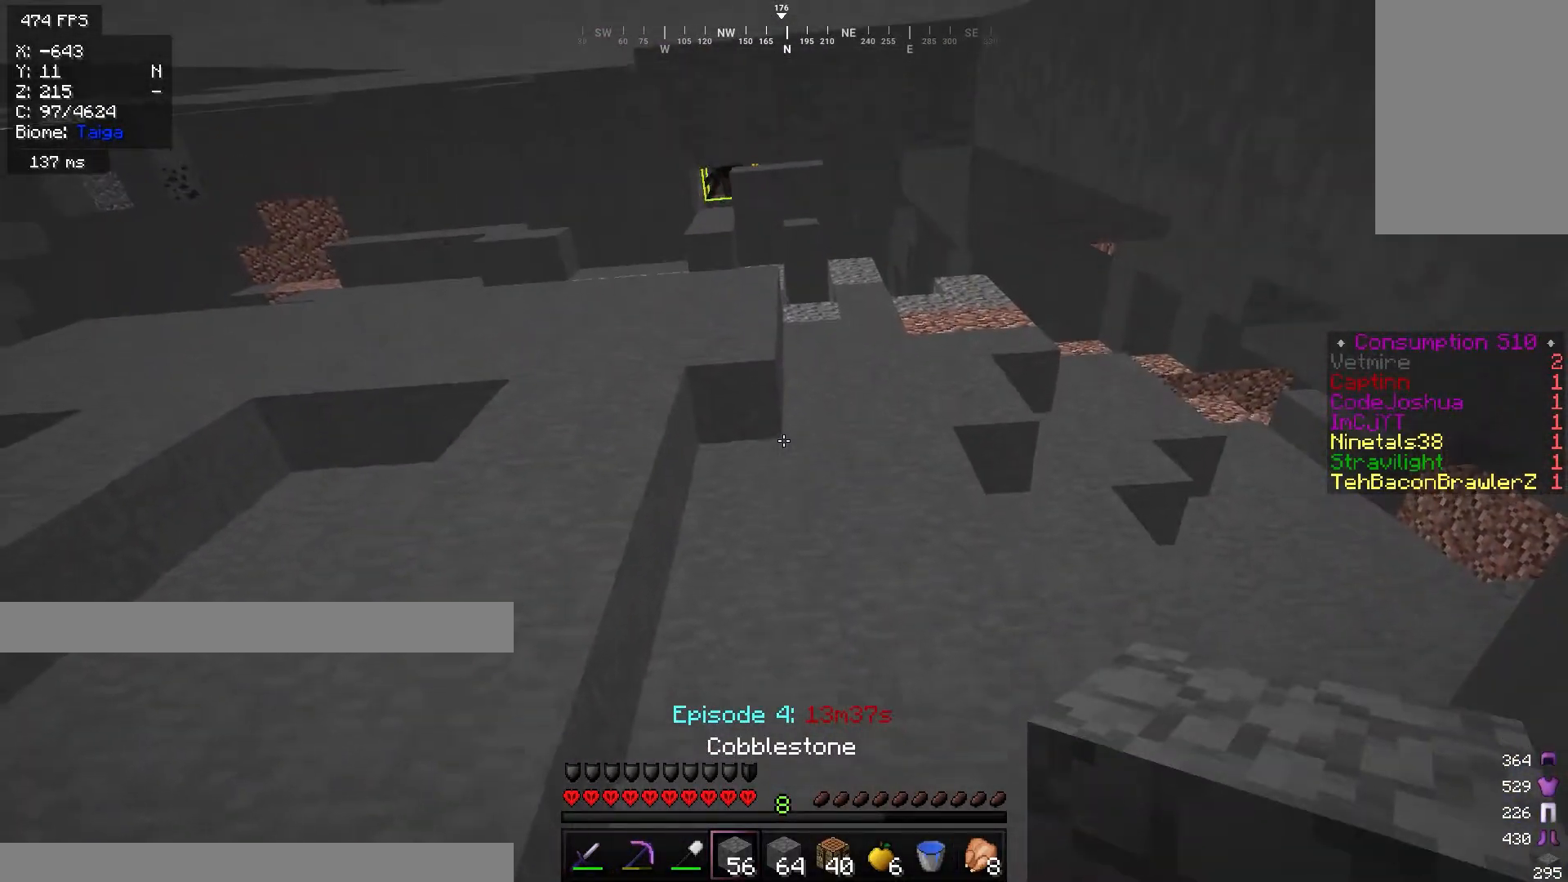
{"keys": [], "mouse": [], "events": [[217, "a", "down"], [451, "a", "up"]]}
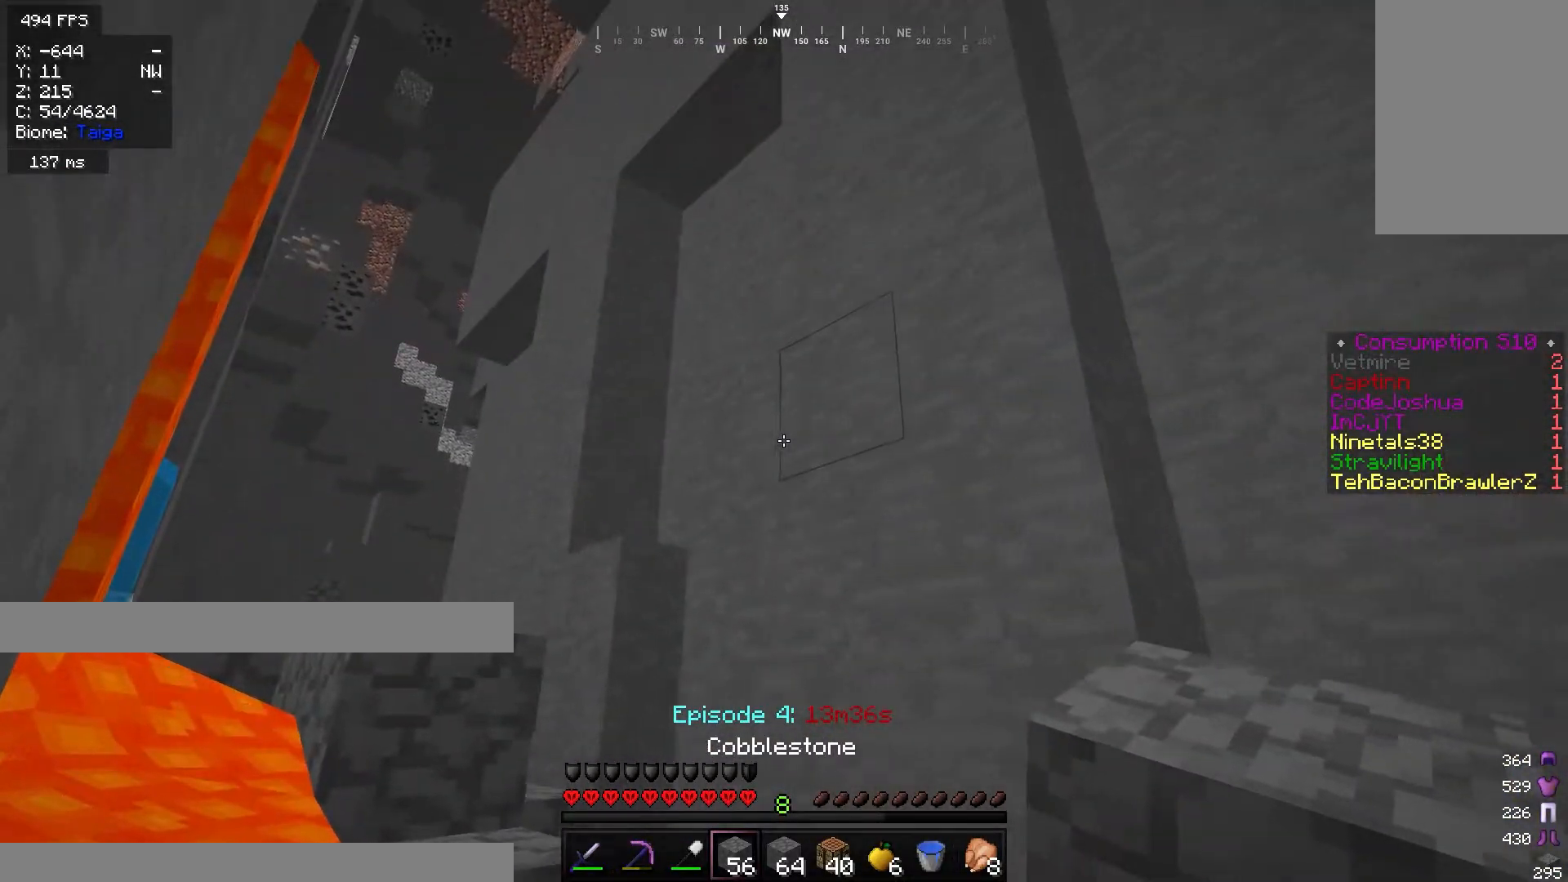
{"keys": ["w"], "mouse": [], "events": [[167, "w", "down"], [250, "d", "down"], [334, "d", "up"]]}
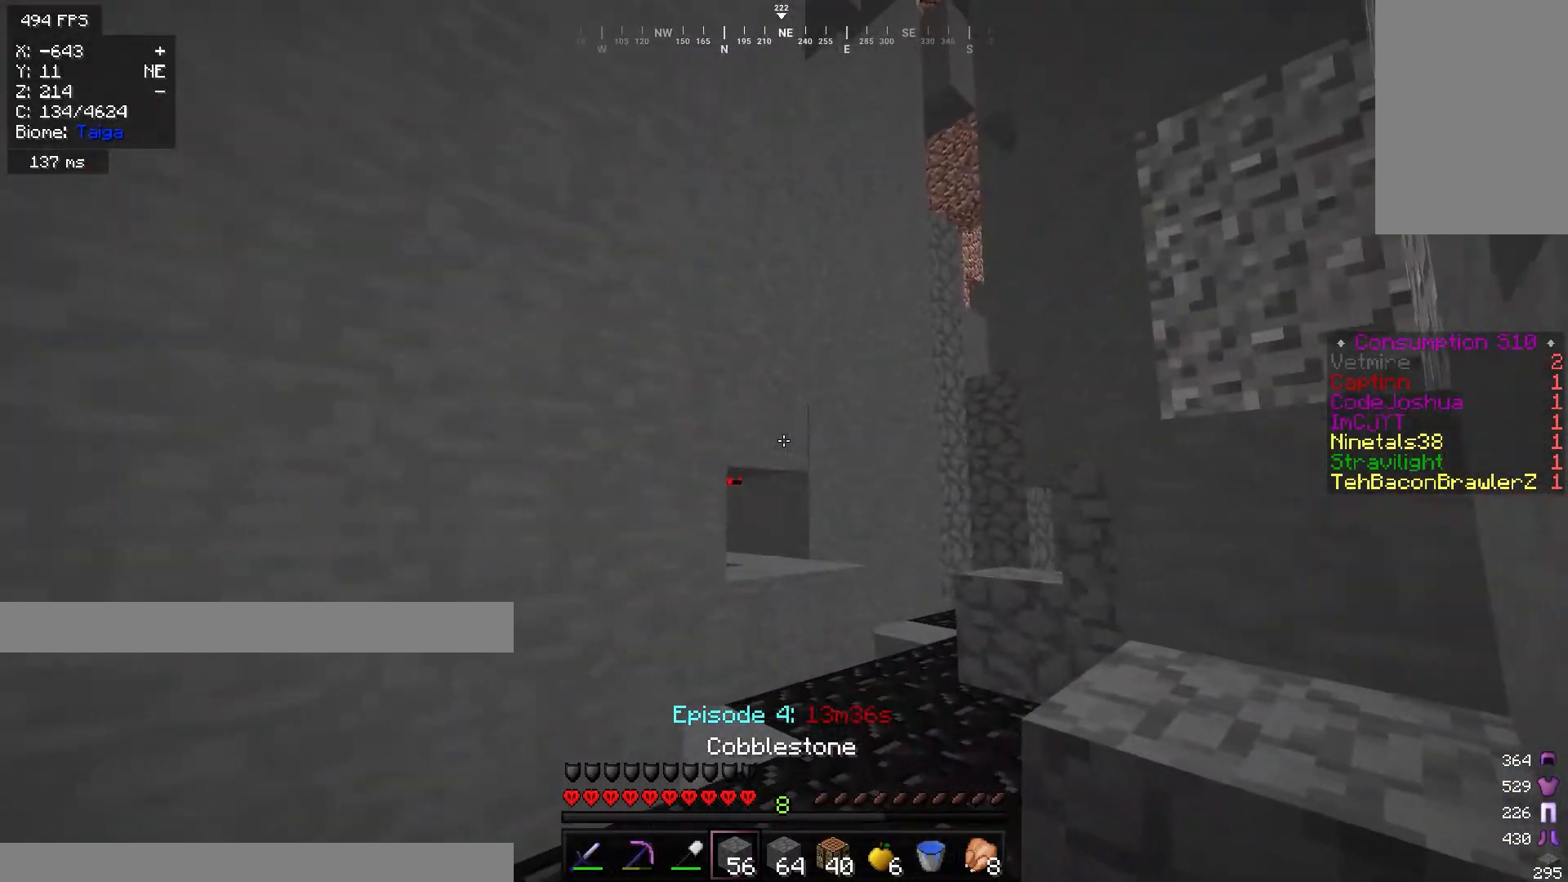
{"keys": ["w"], "mouse": [], "events": []}
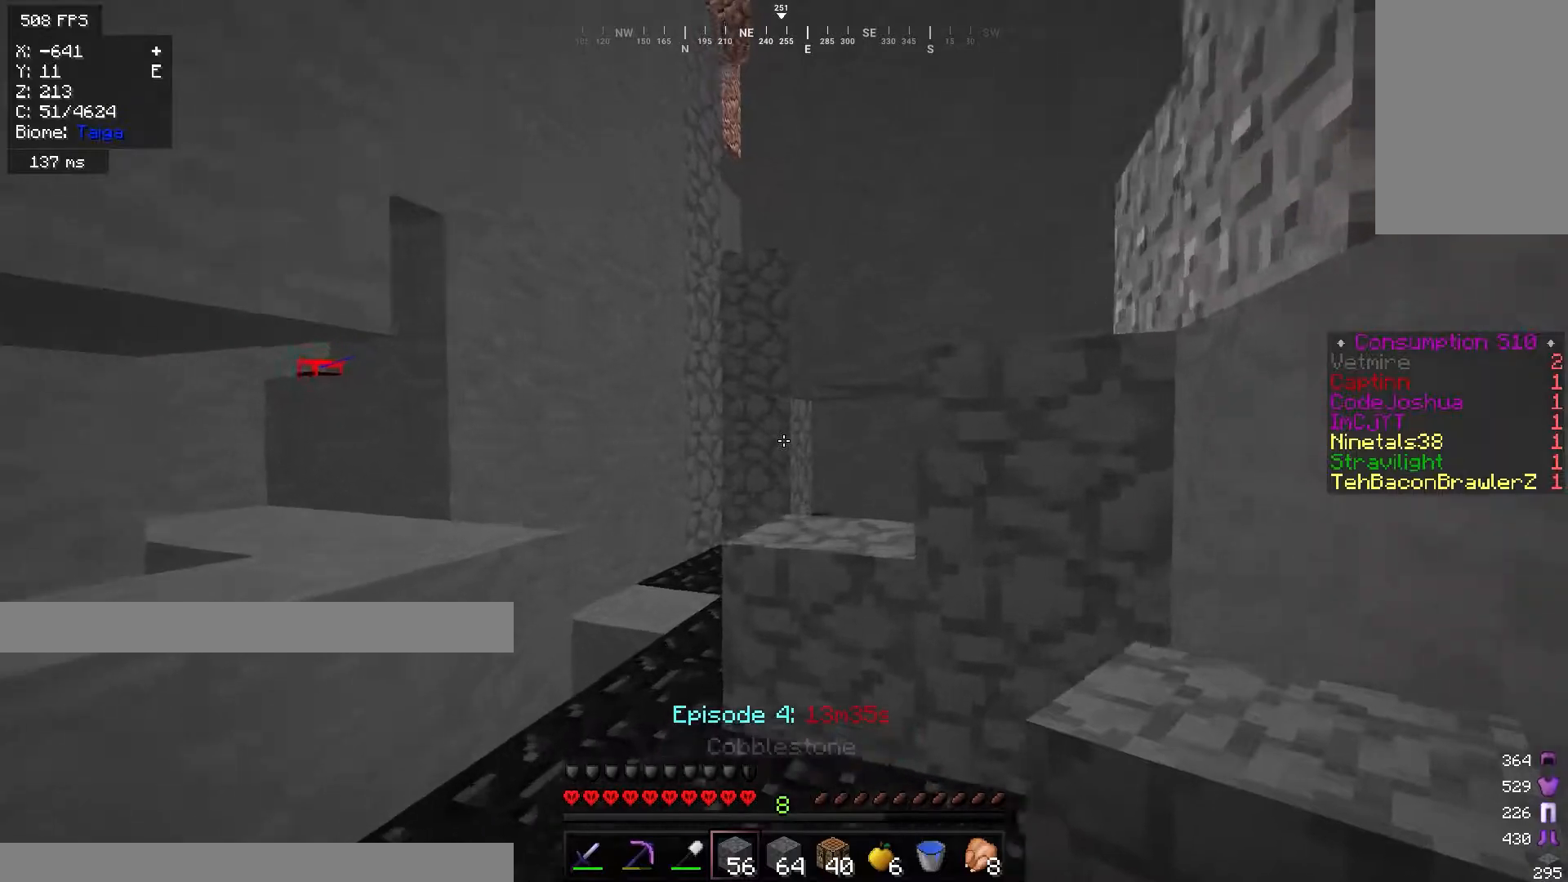
{"keys": ["a"], "mouse": [], "events": [[117, "d", "down"], [200, "w", "up"], [267, "d", "up"], [400, "a", "down"]]}
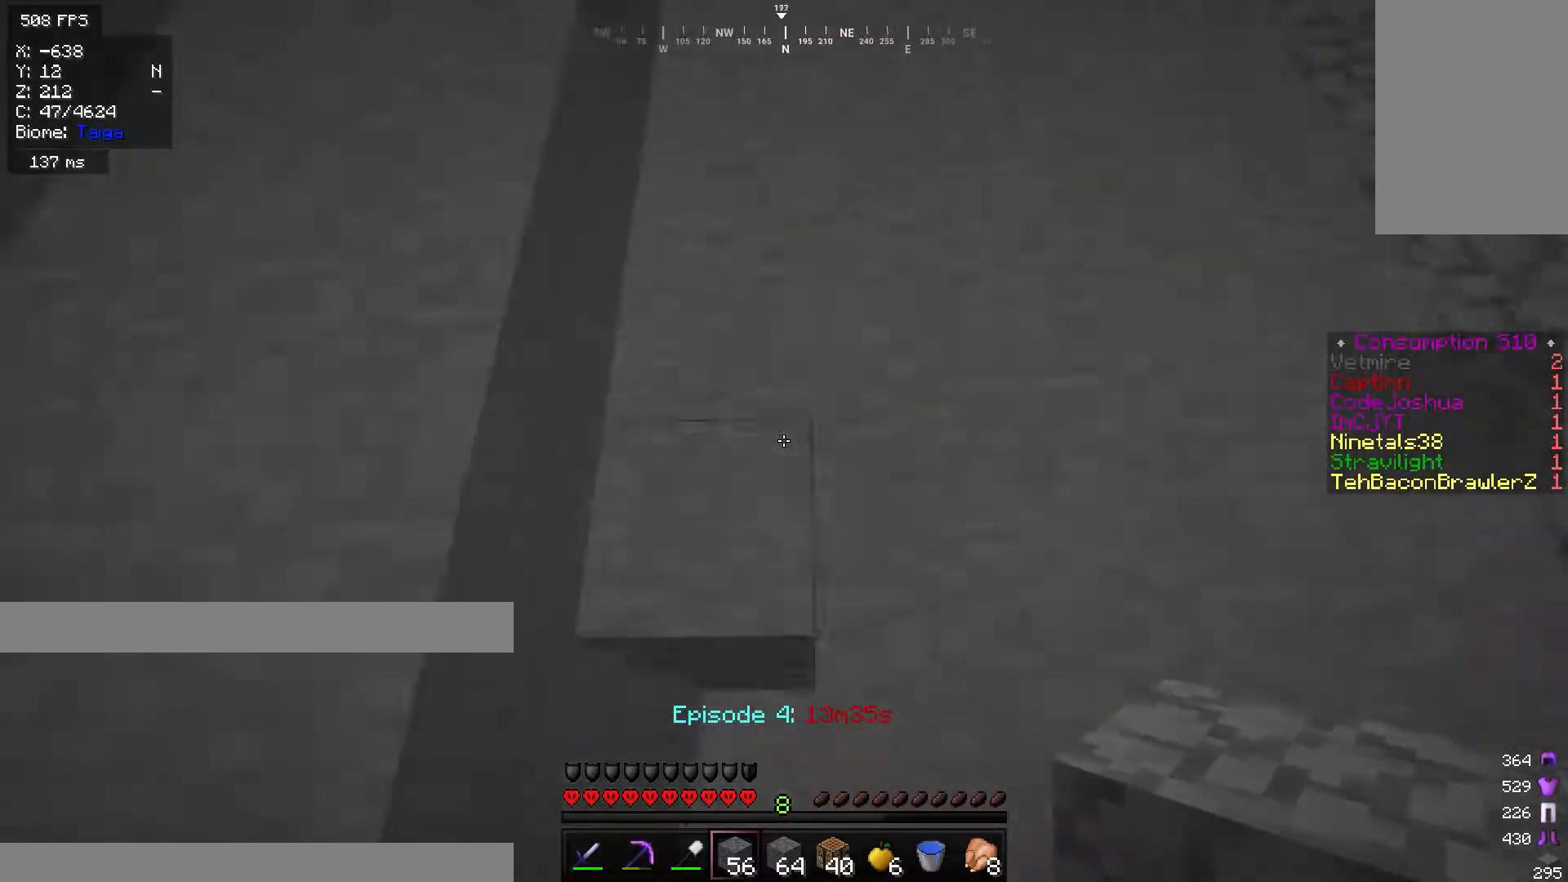
{"keys": ["a"], "mouse": [], "events": []}
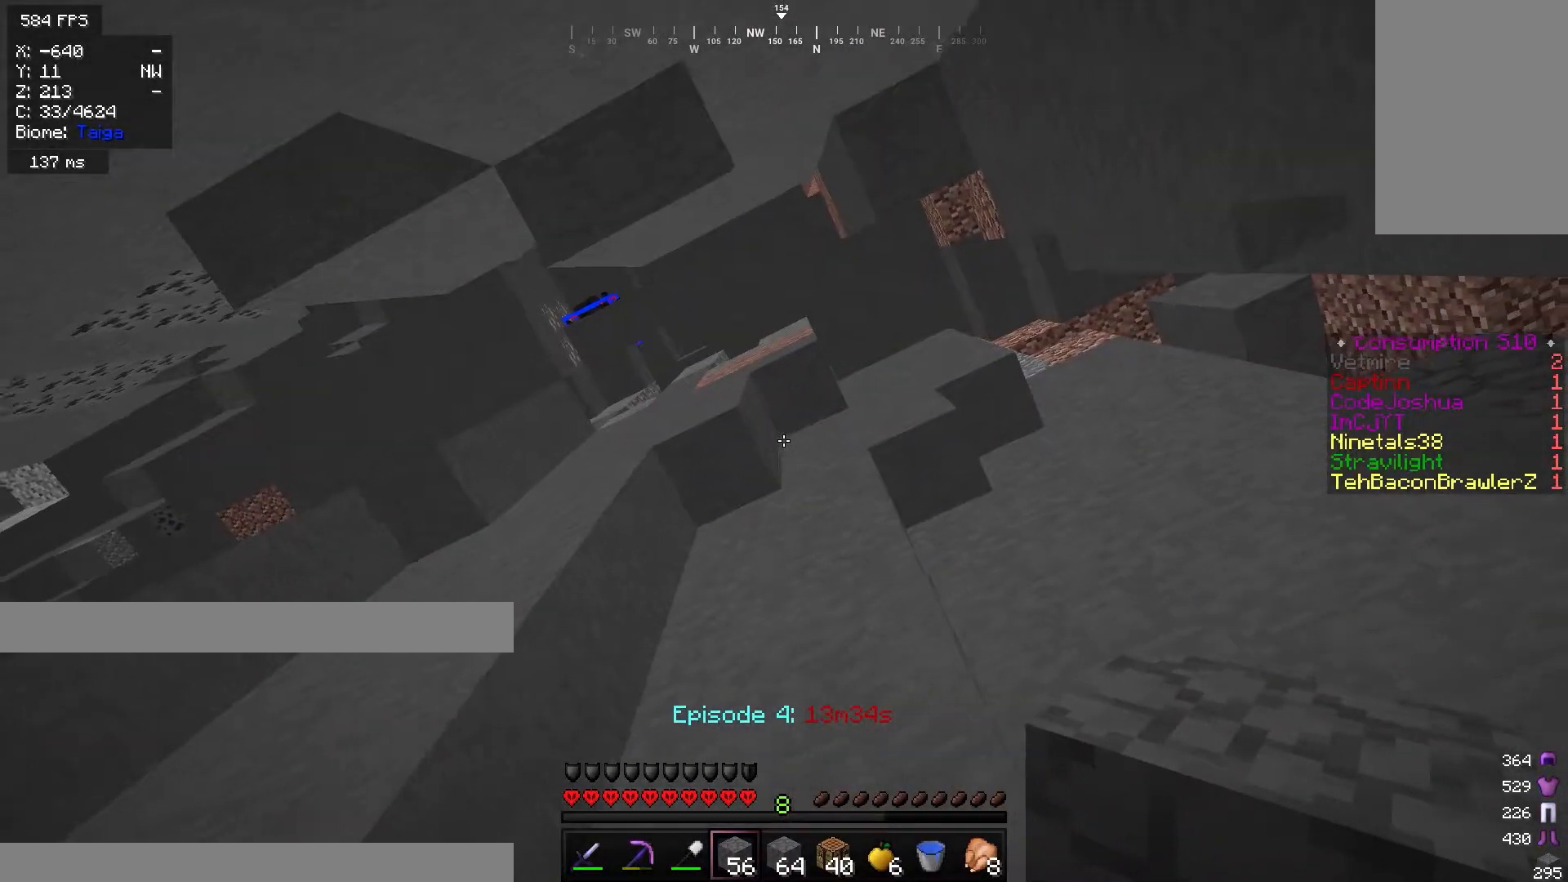
{"keys": ["a", "w"], "mouse": [], "events": [[250, "w", "down"]]}
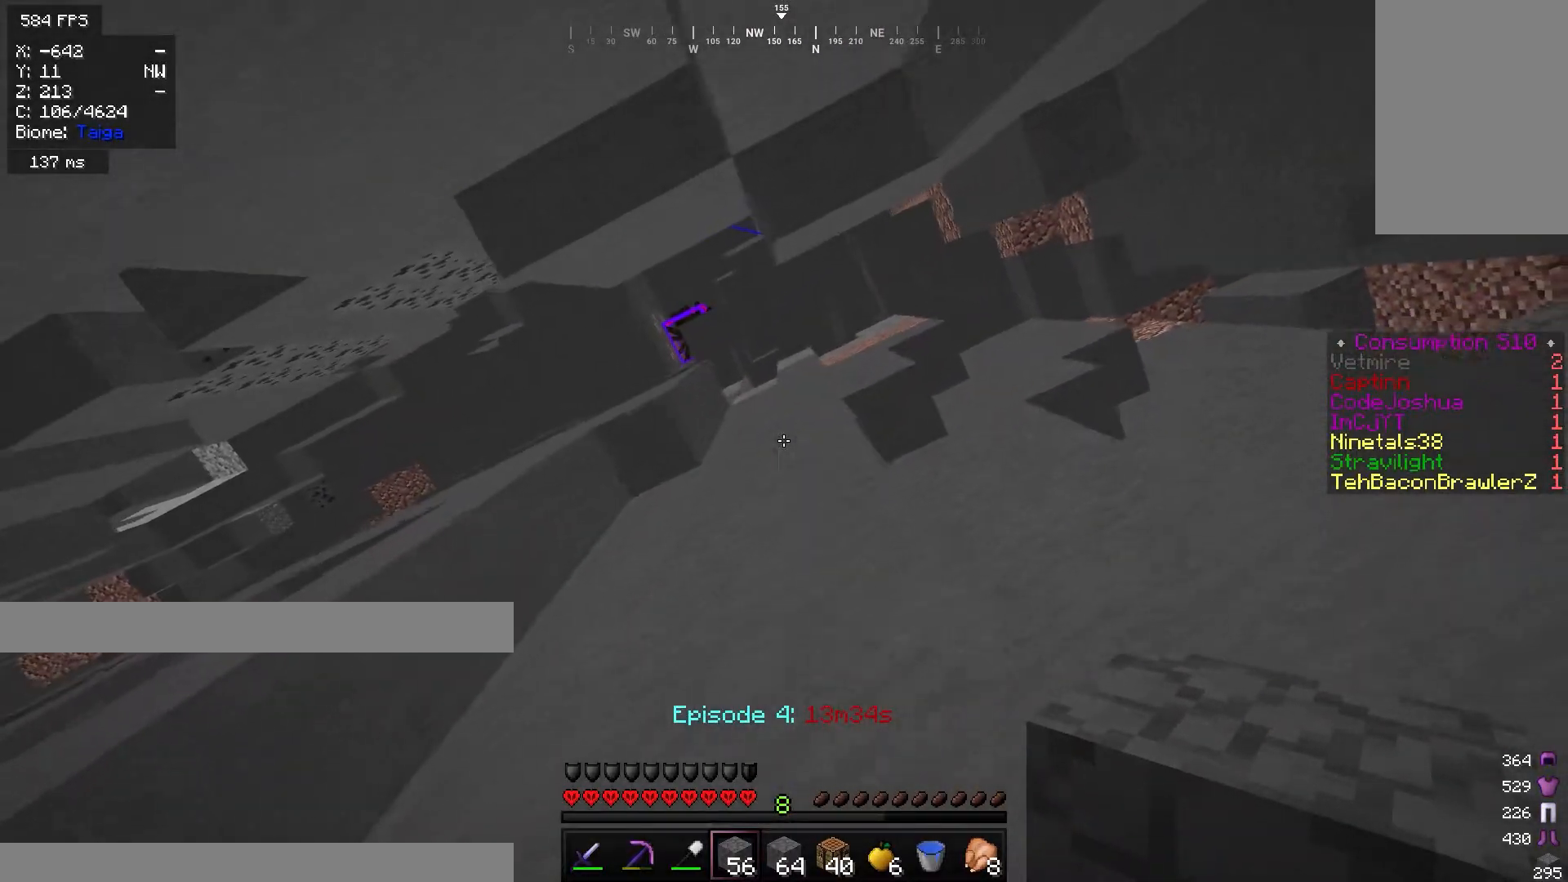
{"keys": [], "mouse": [], "events": [[66, "w", "up"], [183, "a", "up"]]}
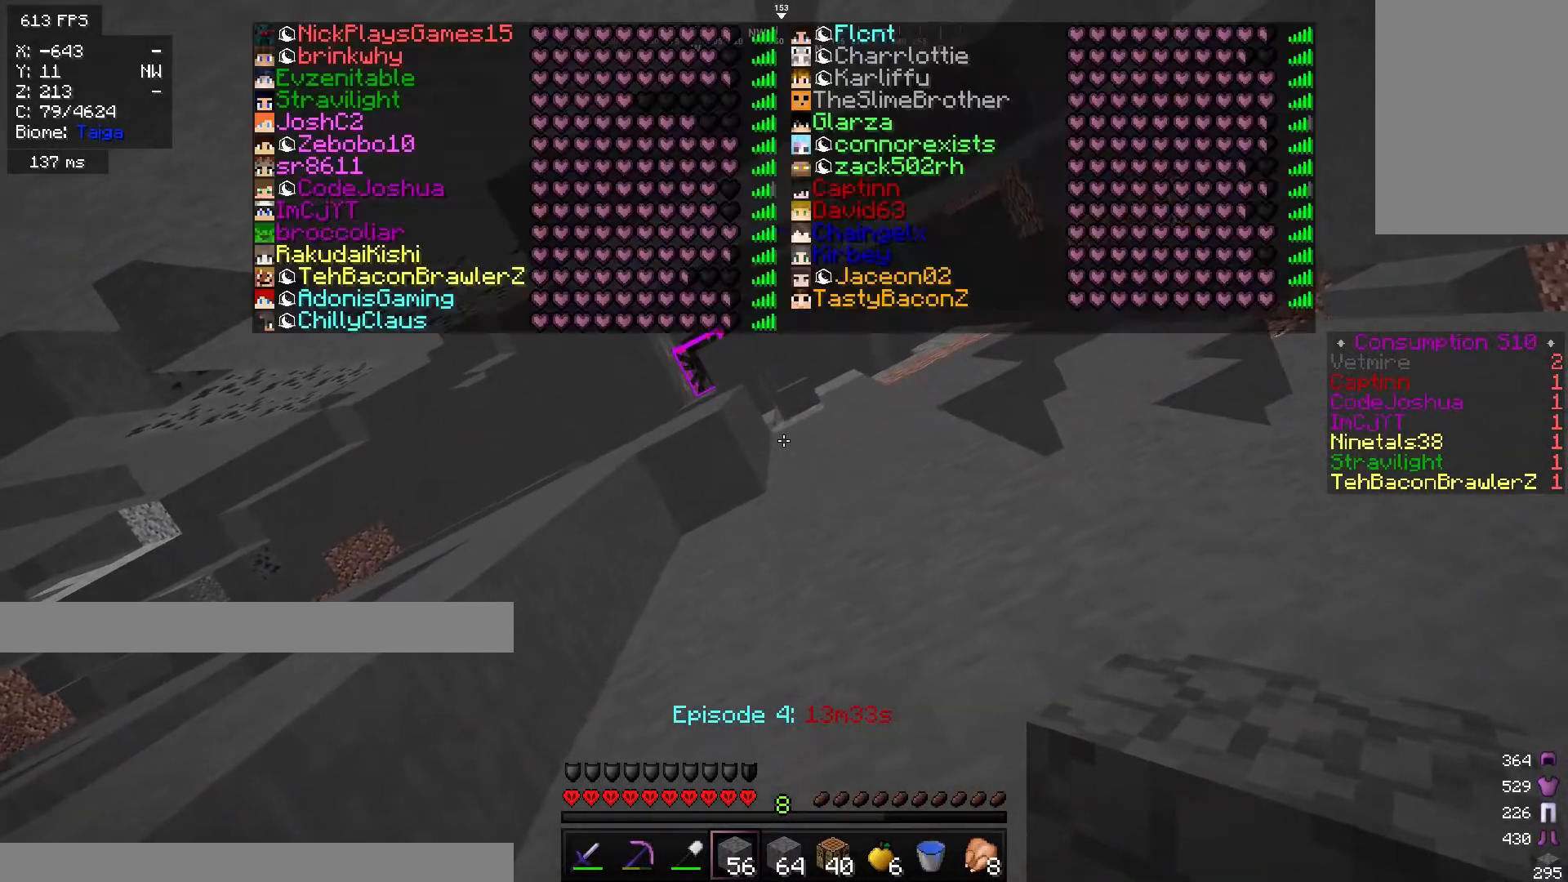
{"keys": ["w"], "mouse": [], "events": [[100, "d", "down"], [250, "d", "up"], [434, "w", "down"]]}
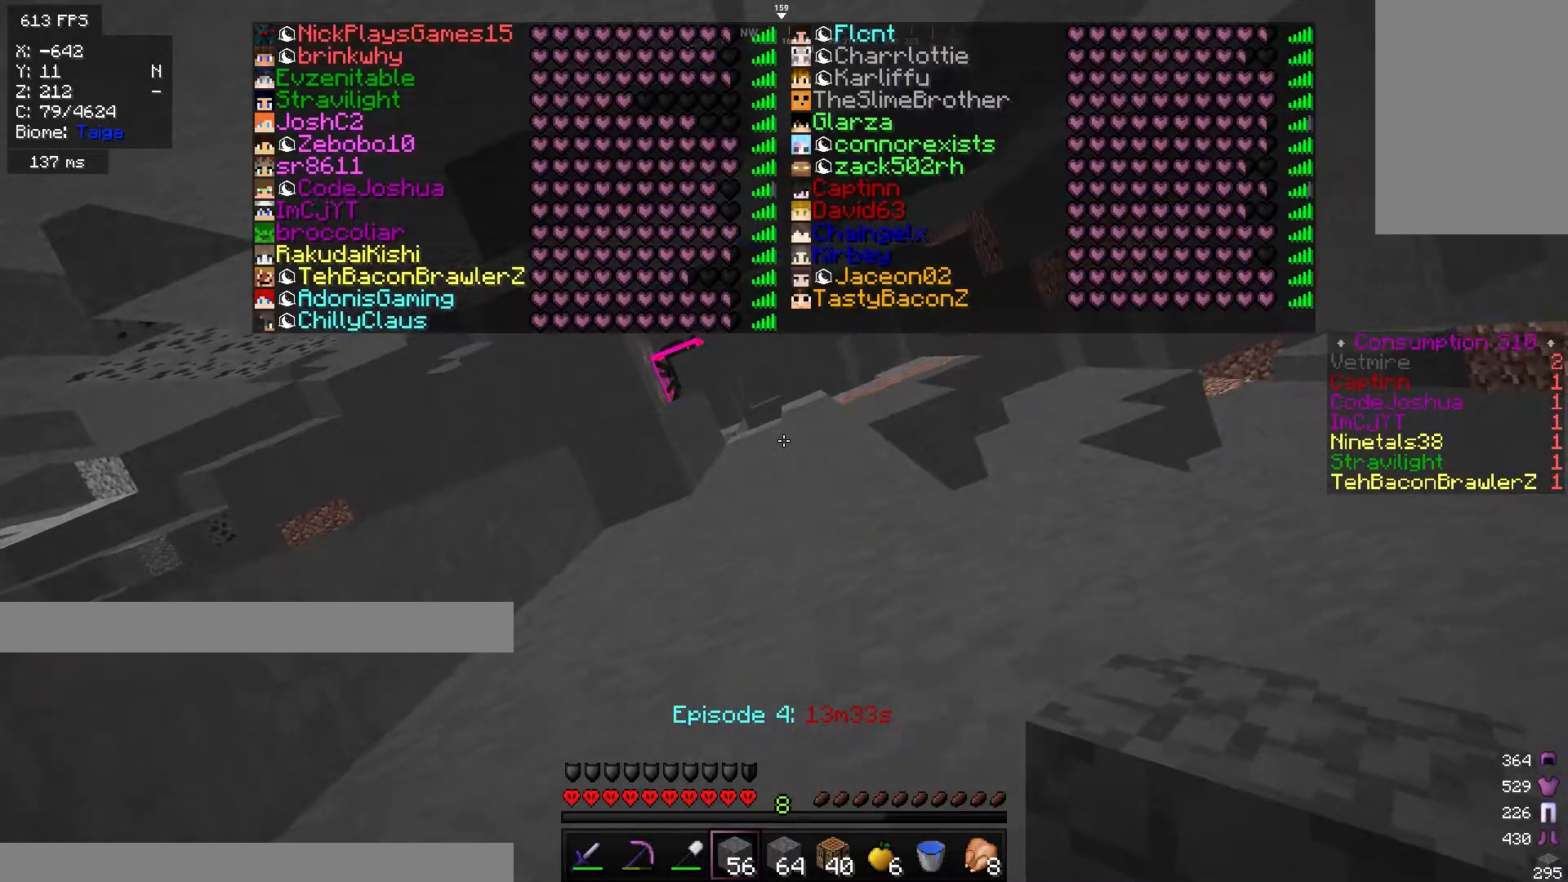
{"keys": [], "mouse": ["right"], "events": [[66, "w", "up"], [433, "mouse_right", "down"]]}
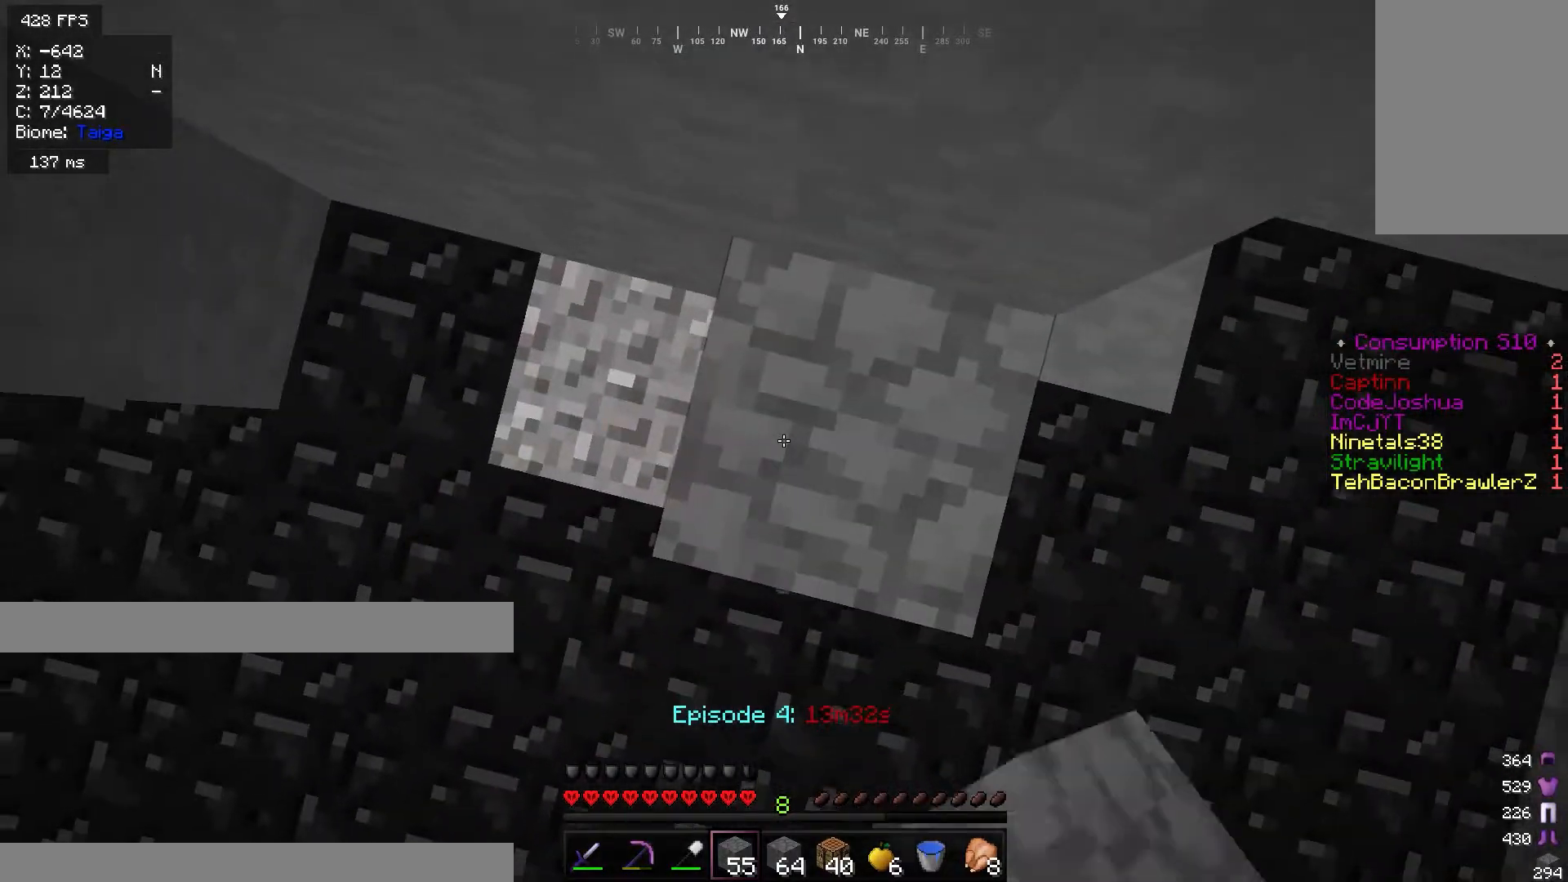
{"keys": [], "mouse": ["right"], "events": []}
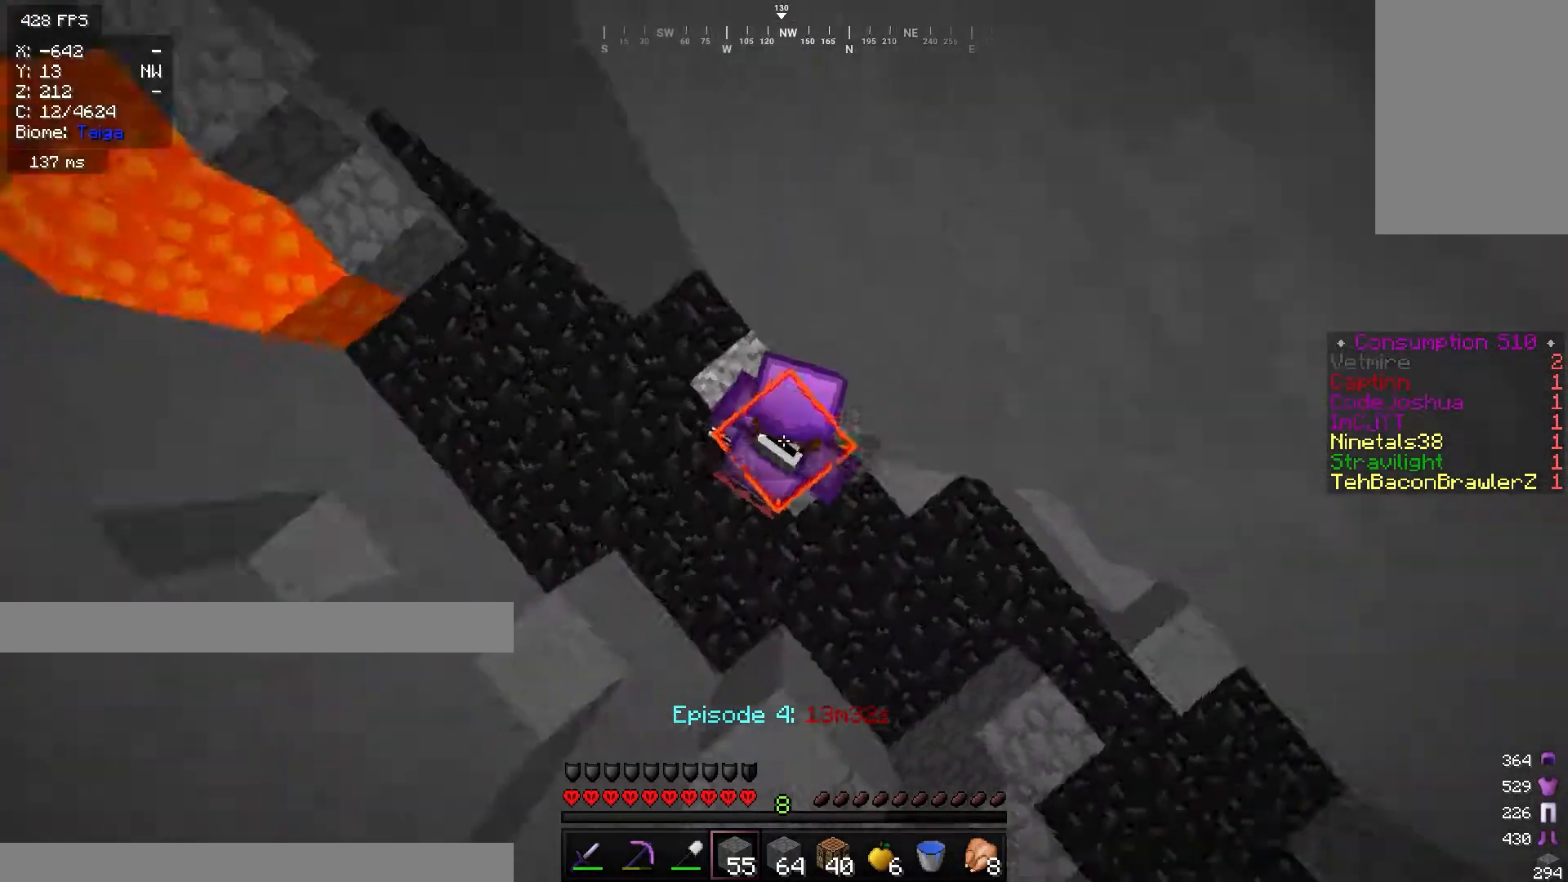
{"keys": ["s"], "mouse": ["right"], "events": [[367, "s", "down"]]}
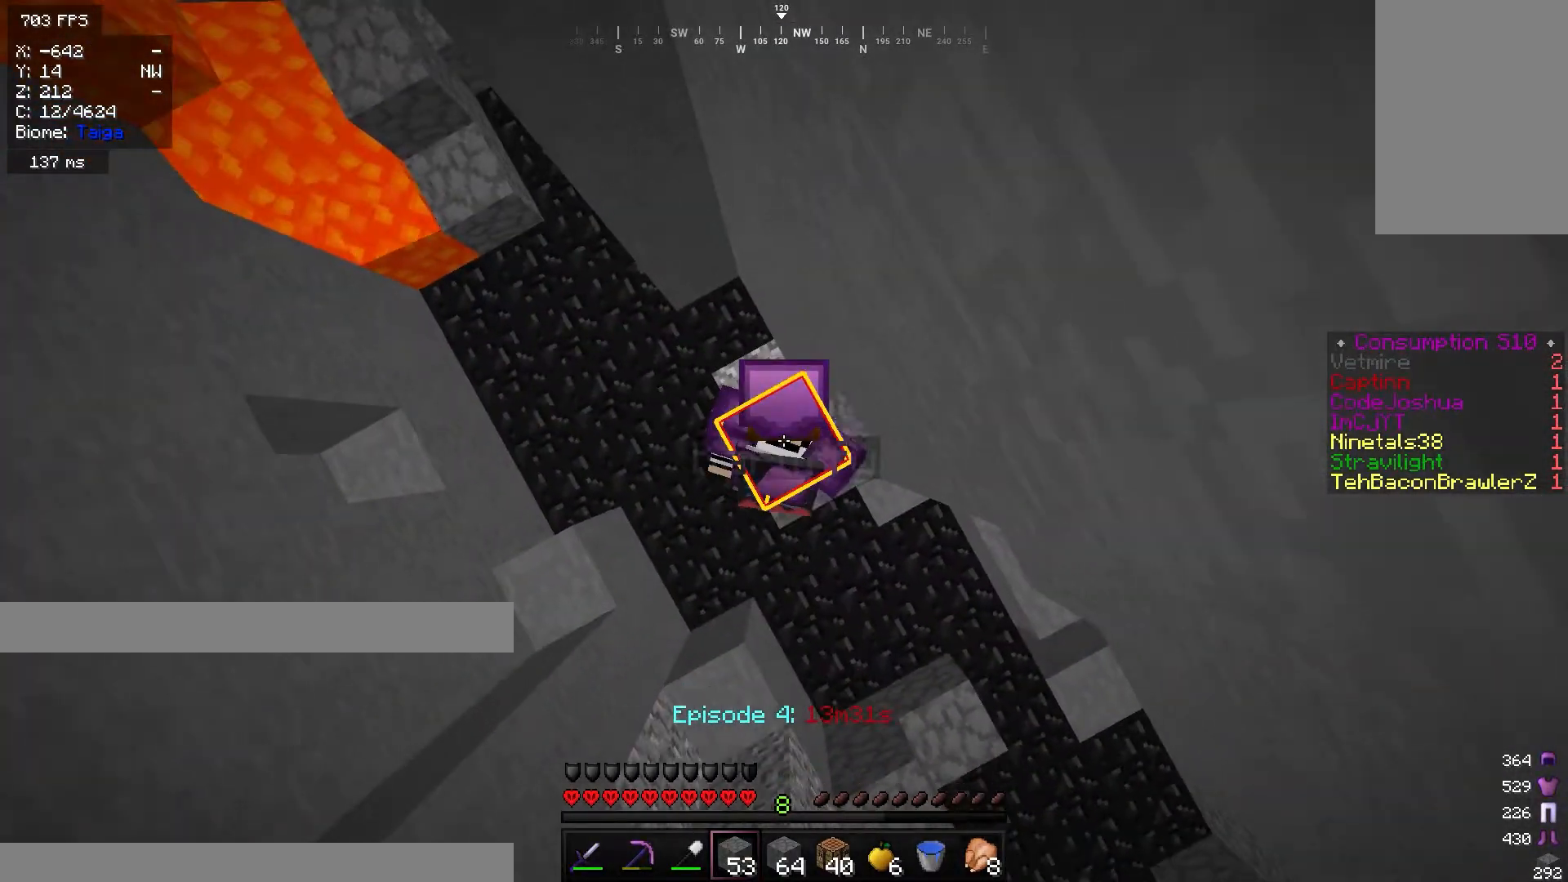
{"keys": [], "mouse": ["right"], "events": [[17, "s", "up"]]}
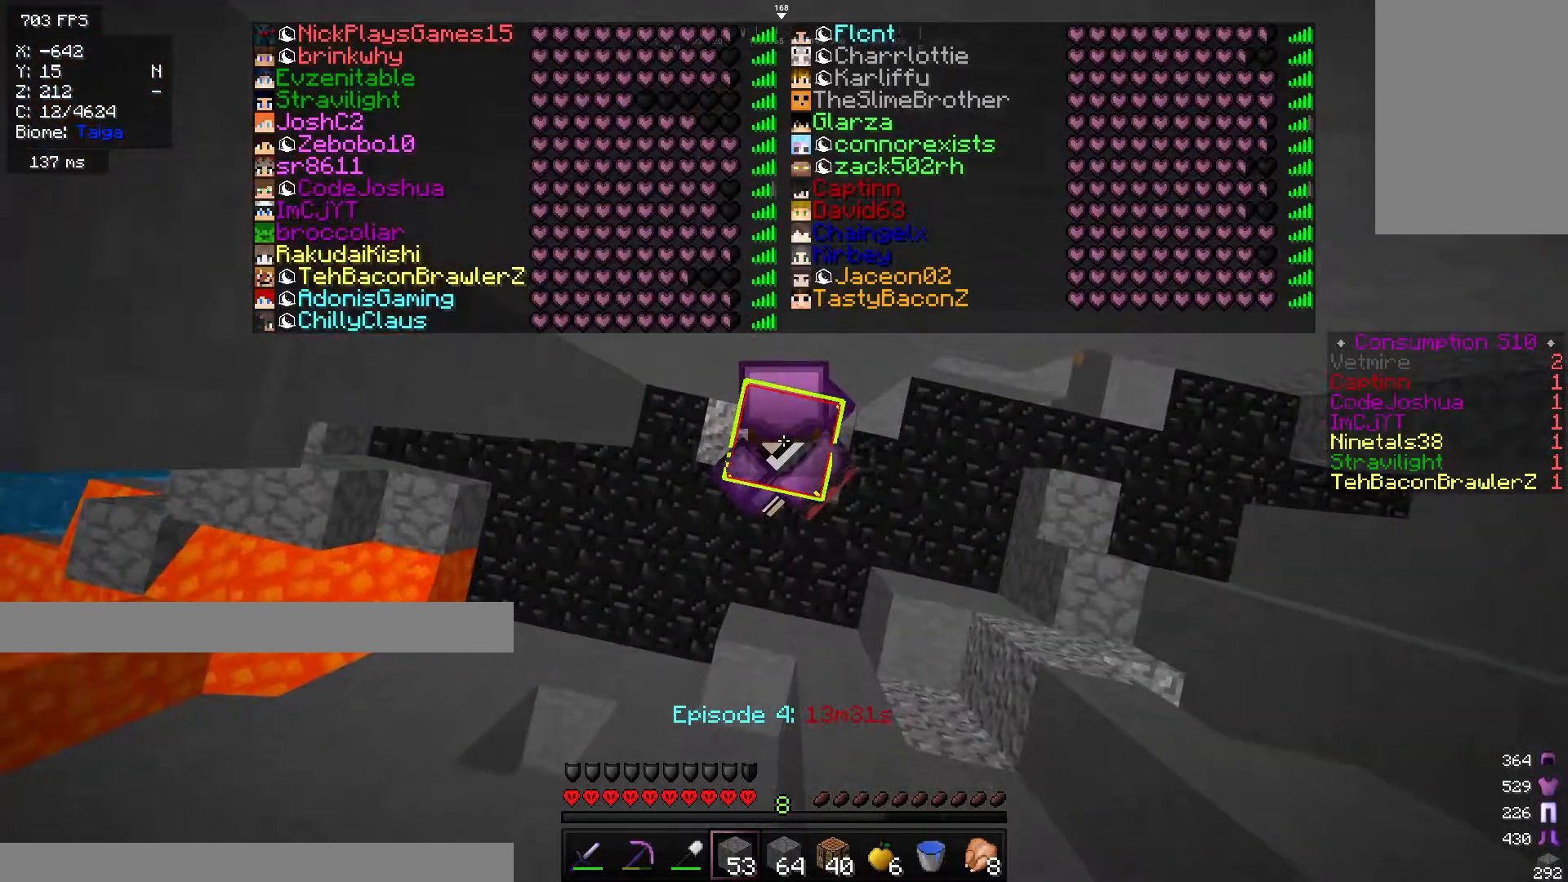
{"keys": [], "mouse": ["right"], "events": [[116, "d", "down"], [266, "d", "up"]]}
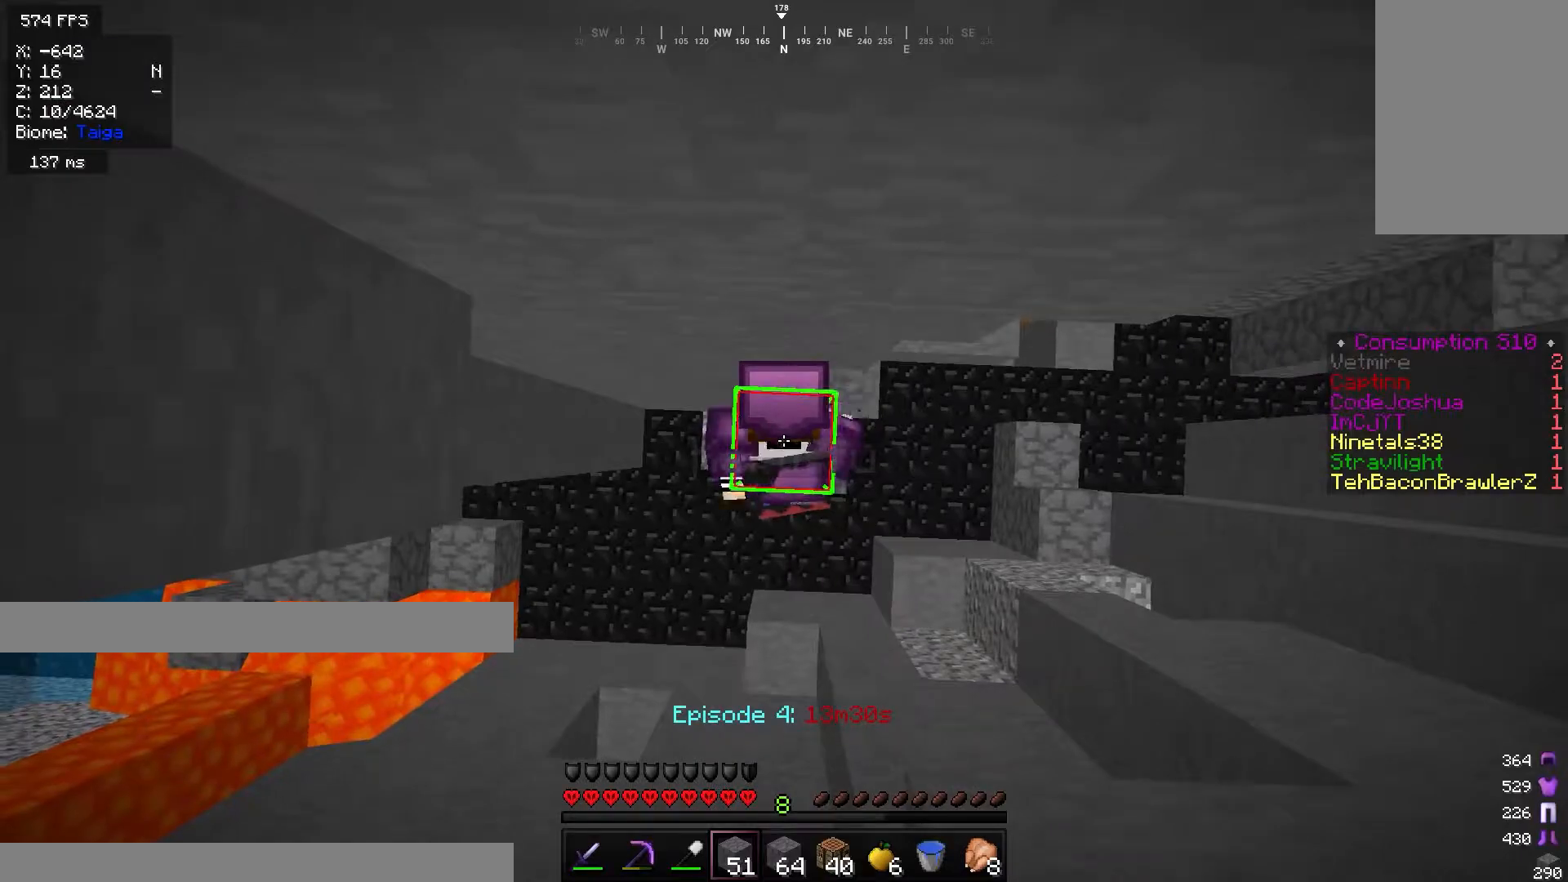
{"keys": [], "mouse": ["right"], "events": []}
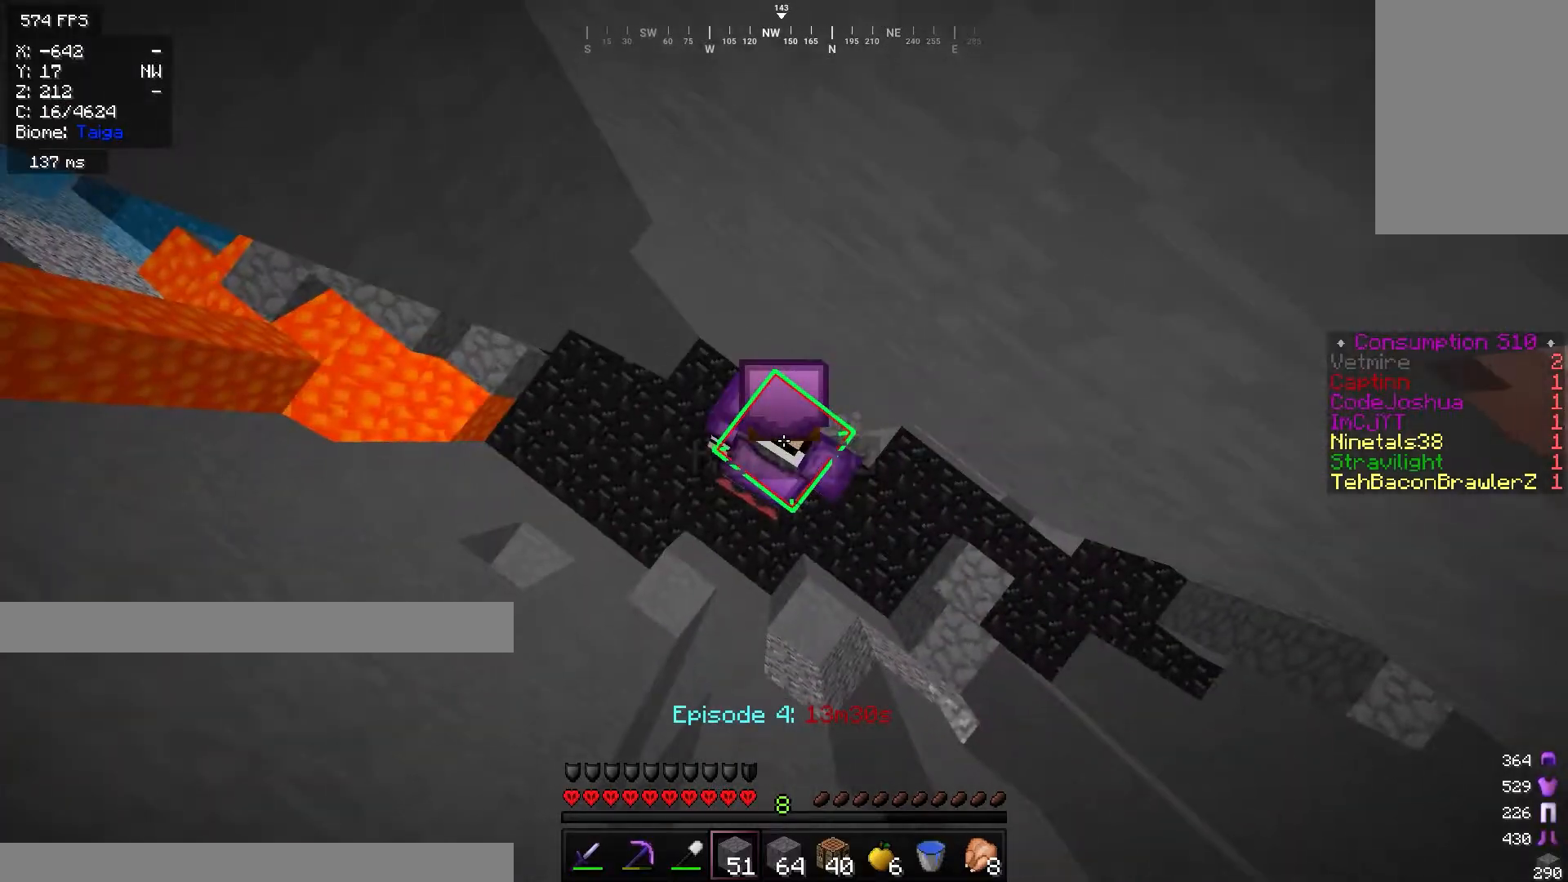
{"keys": [], "mouse": ["right"], "events": []}
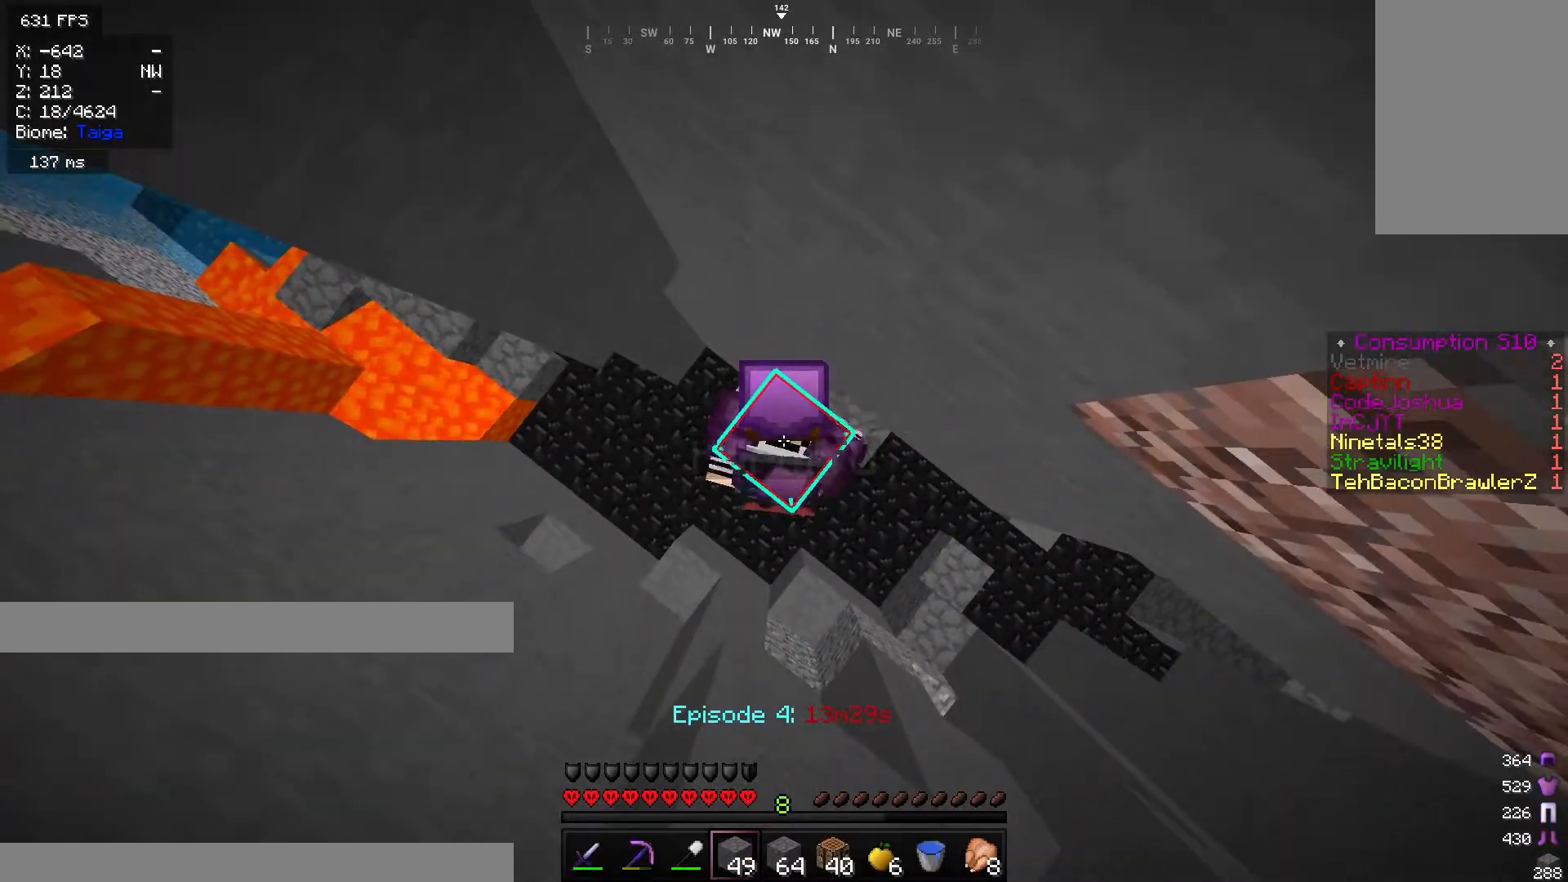
{"keys": [], "mouse": ["right"], "events": []}
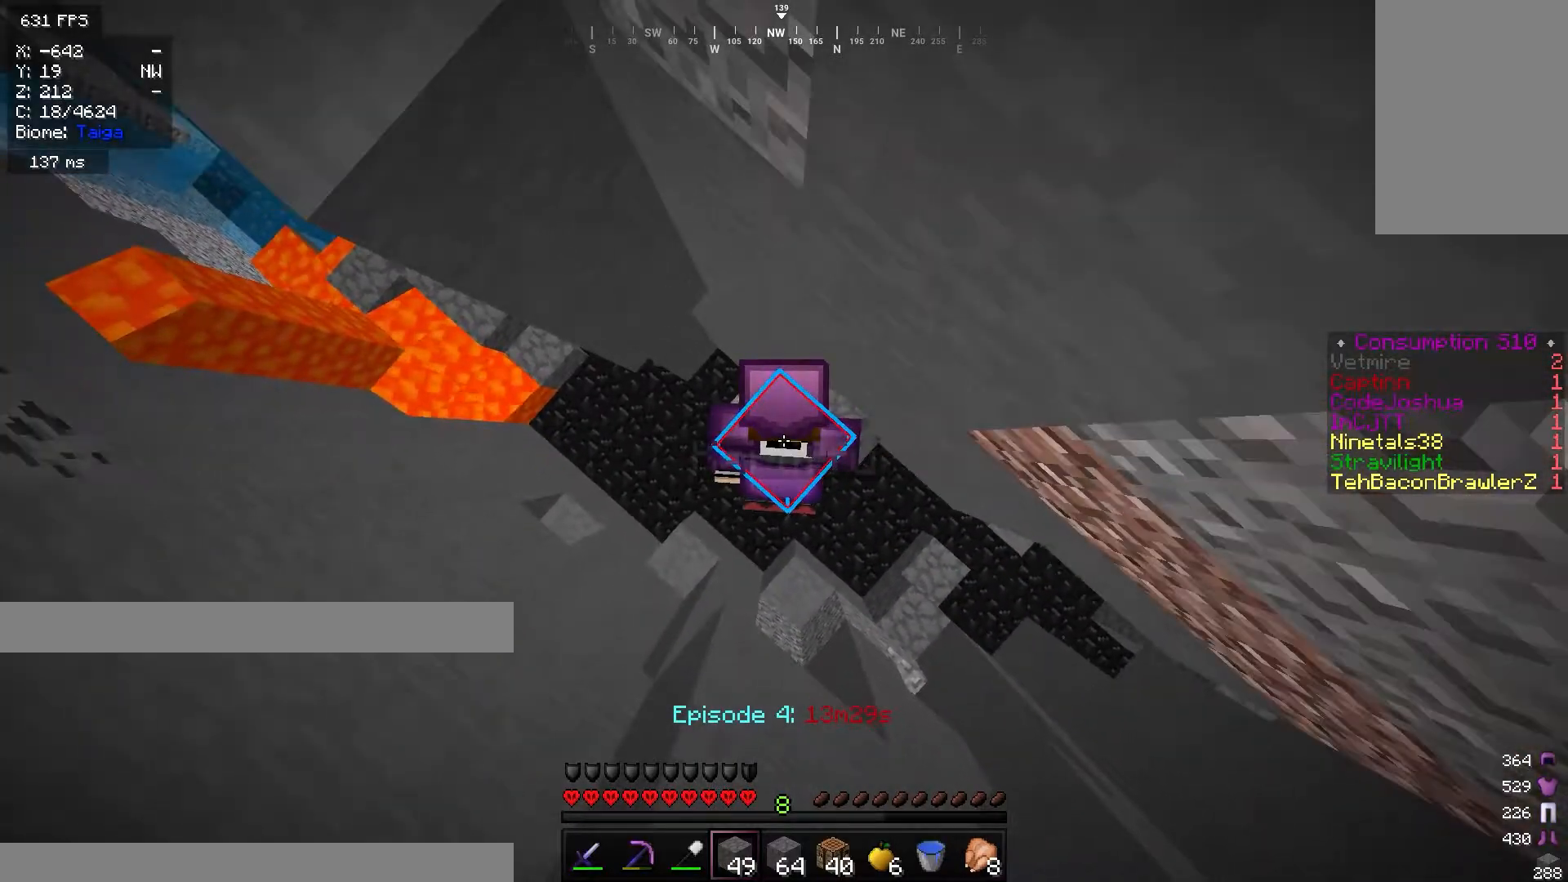
{"keys": [], "mouse": ["right"], "events": []}
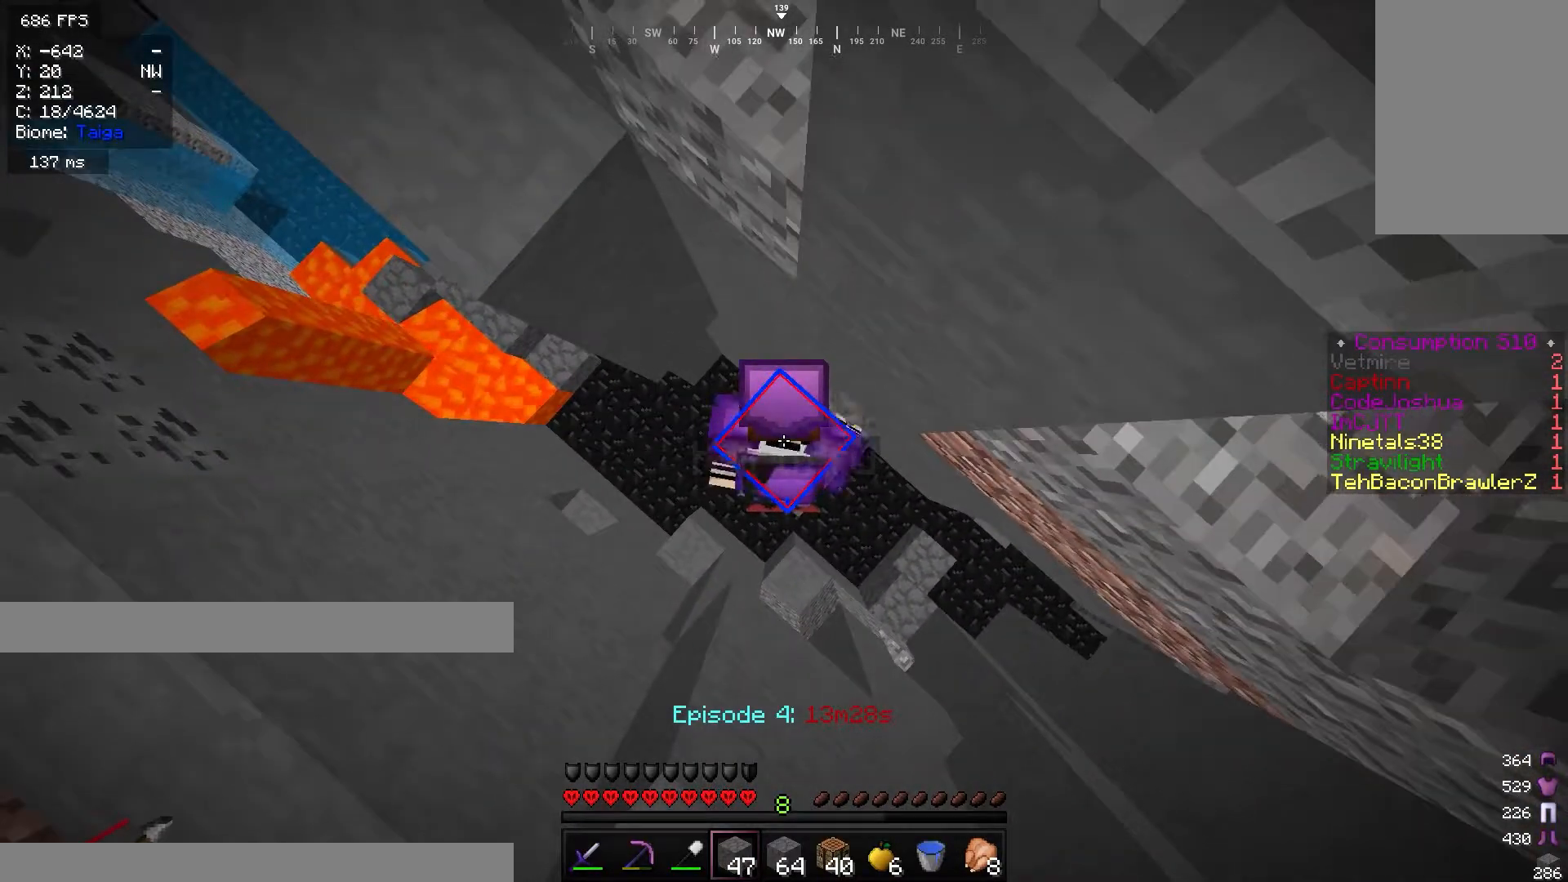
{"keys": [], "mouse": ["right"], "events": []}
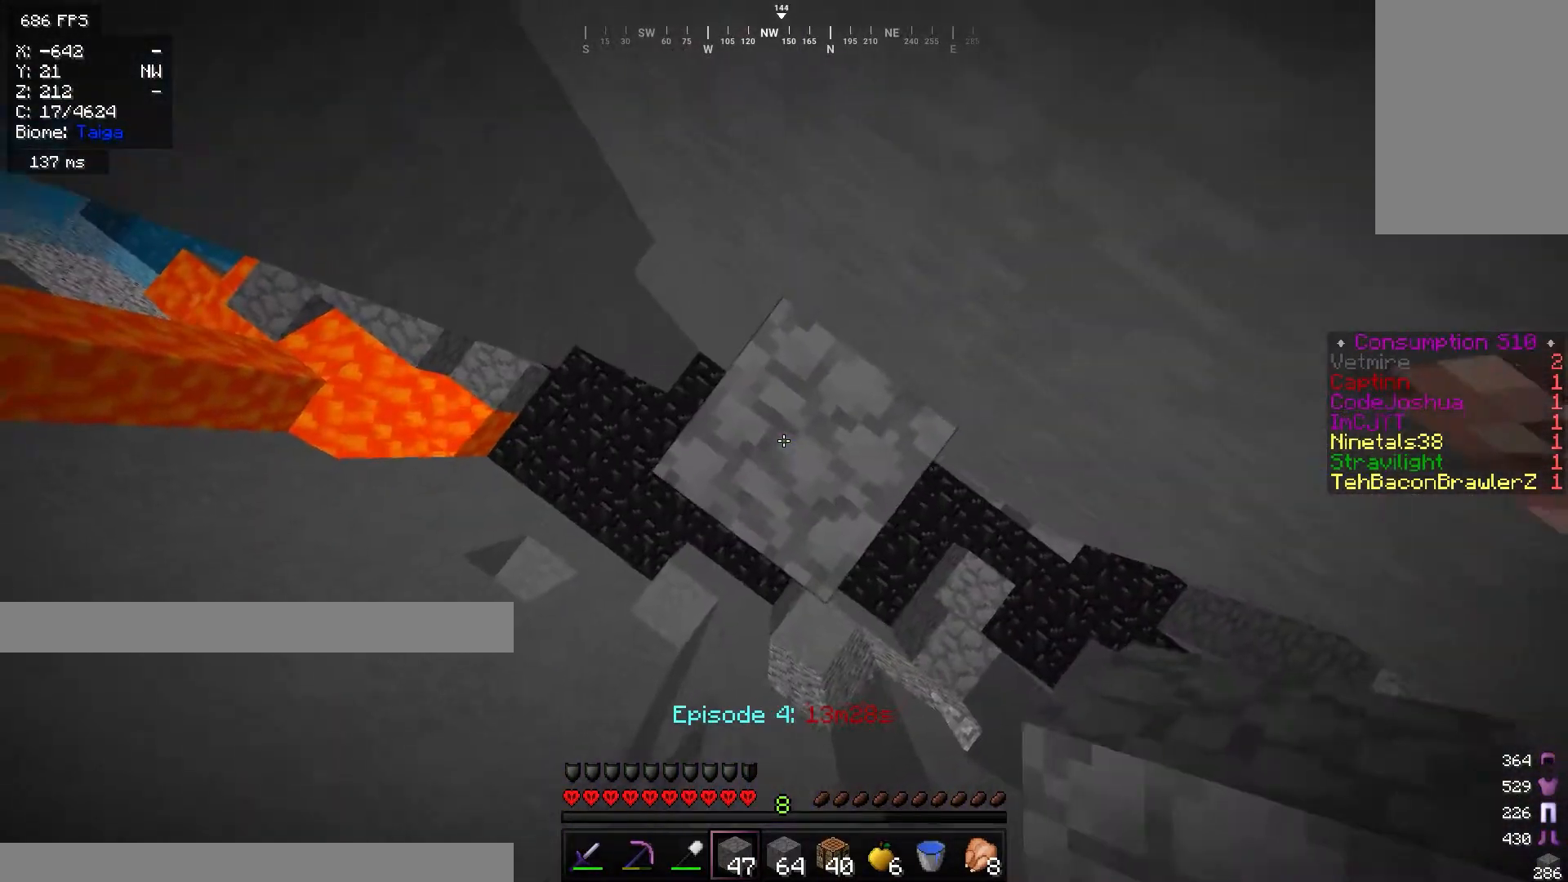
{"keys": [], "mouse": ["right"], "events": []}
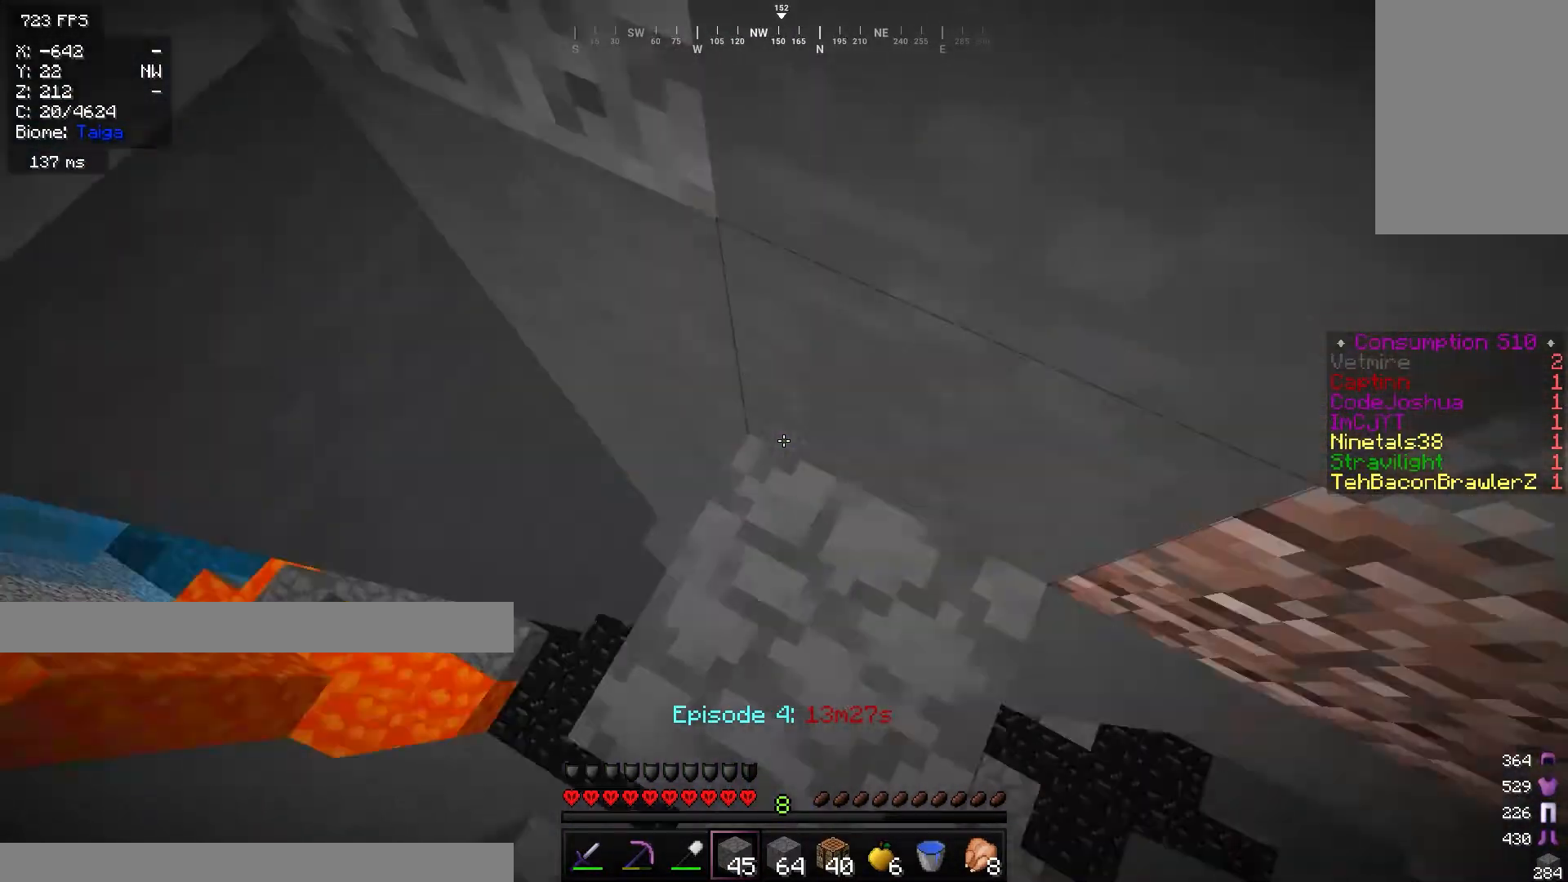
{"keys": [], "mouse": [], "events": [[50, "mouse_right", "up"]]}
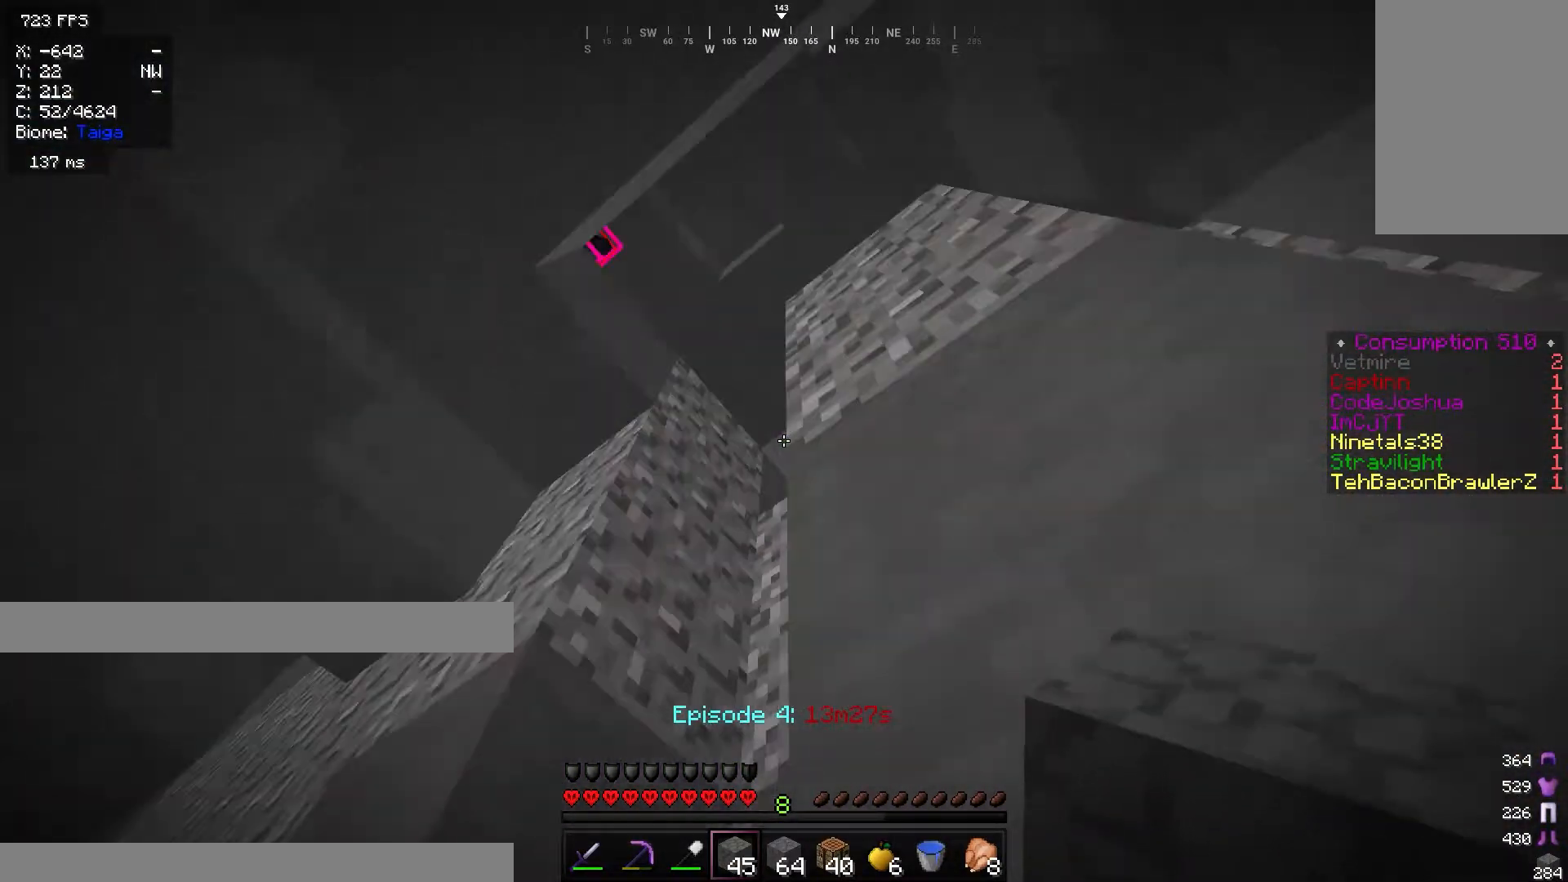
{"keys": ["d"], "mouse": [], "events": [[216, "mouse_right", "down"], [383, "mouse_right", "up"], [417, "d", "down"]]}
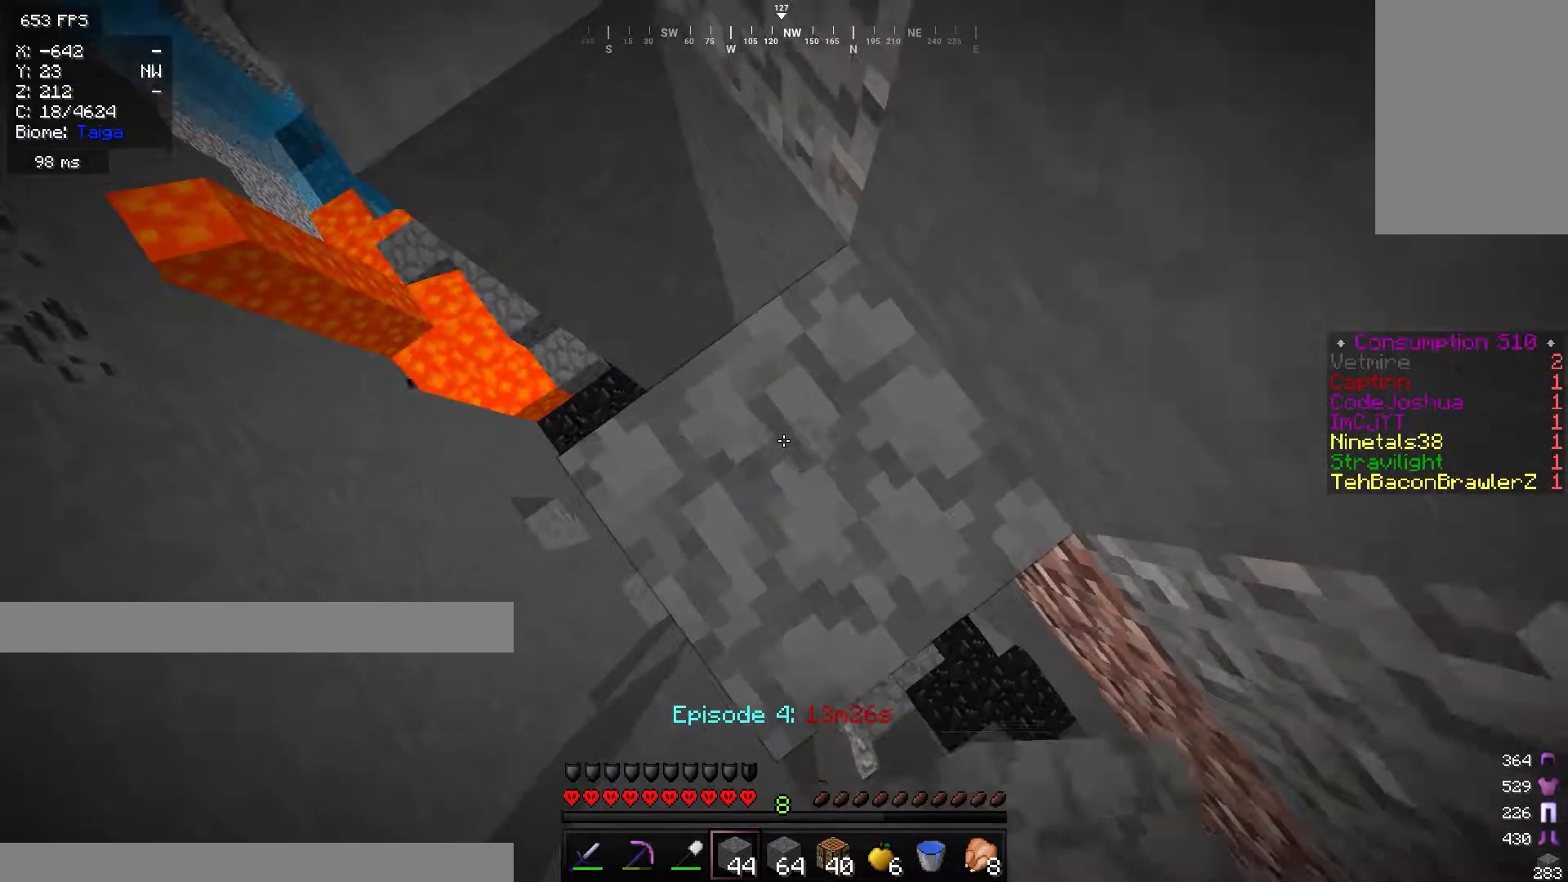
{"keys": [], "mouse": [], "events": [[50, "d", "up"], [167, "mouse_right", "down"], [350, "mouse_right", "up"]]}
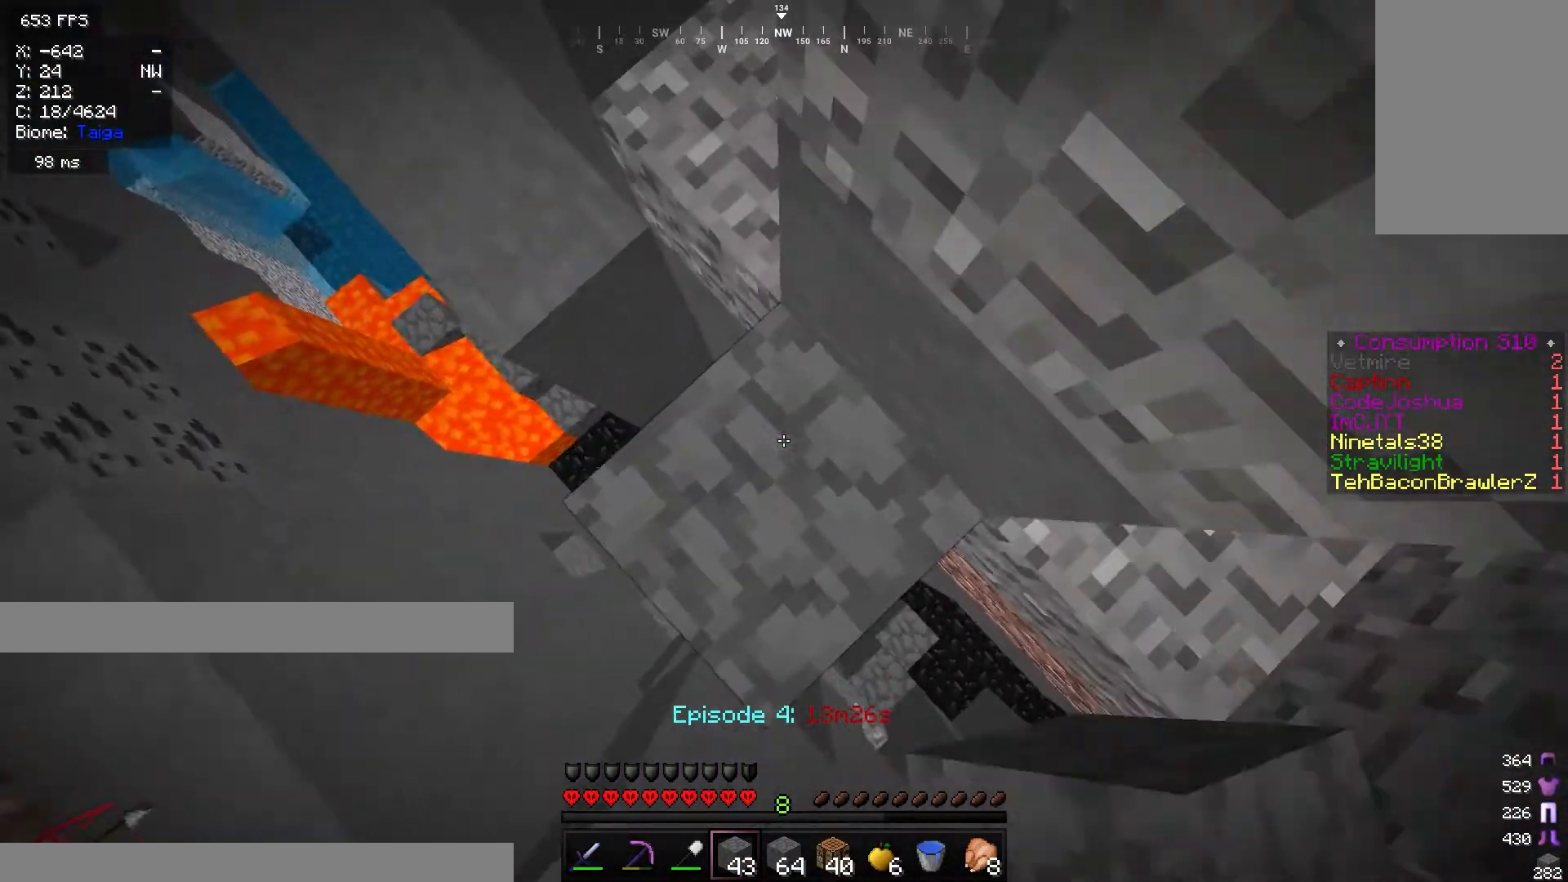
{"keys": [], "mouse": [], "events": [[133, "mouse_right", "down"], [250, "mouse_right", "up"]]}
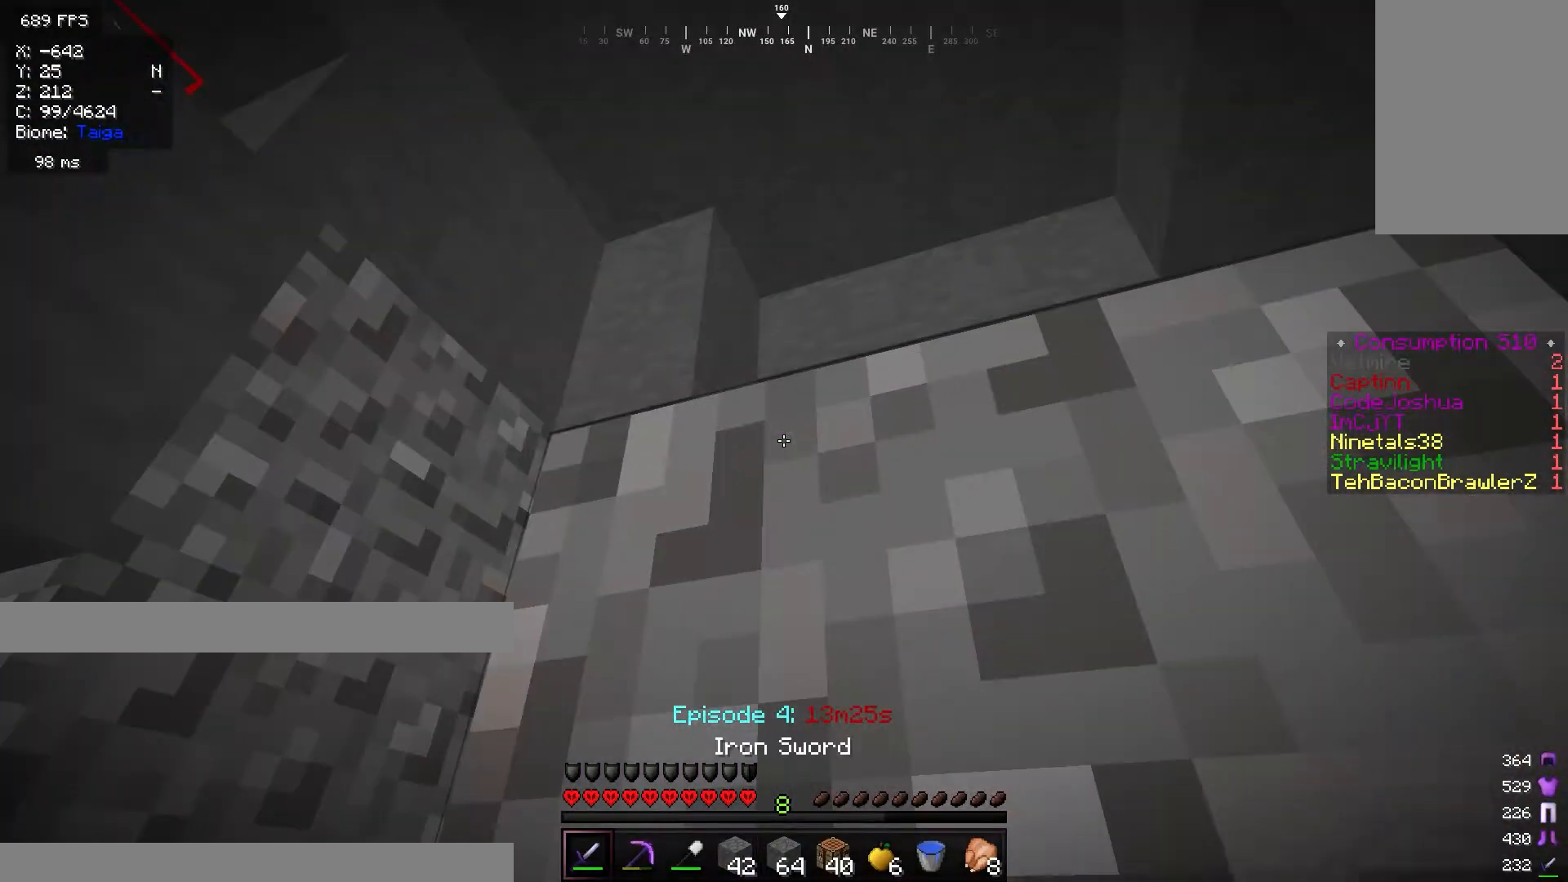
{"keys": [], "mouse": [], "events": []}